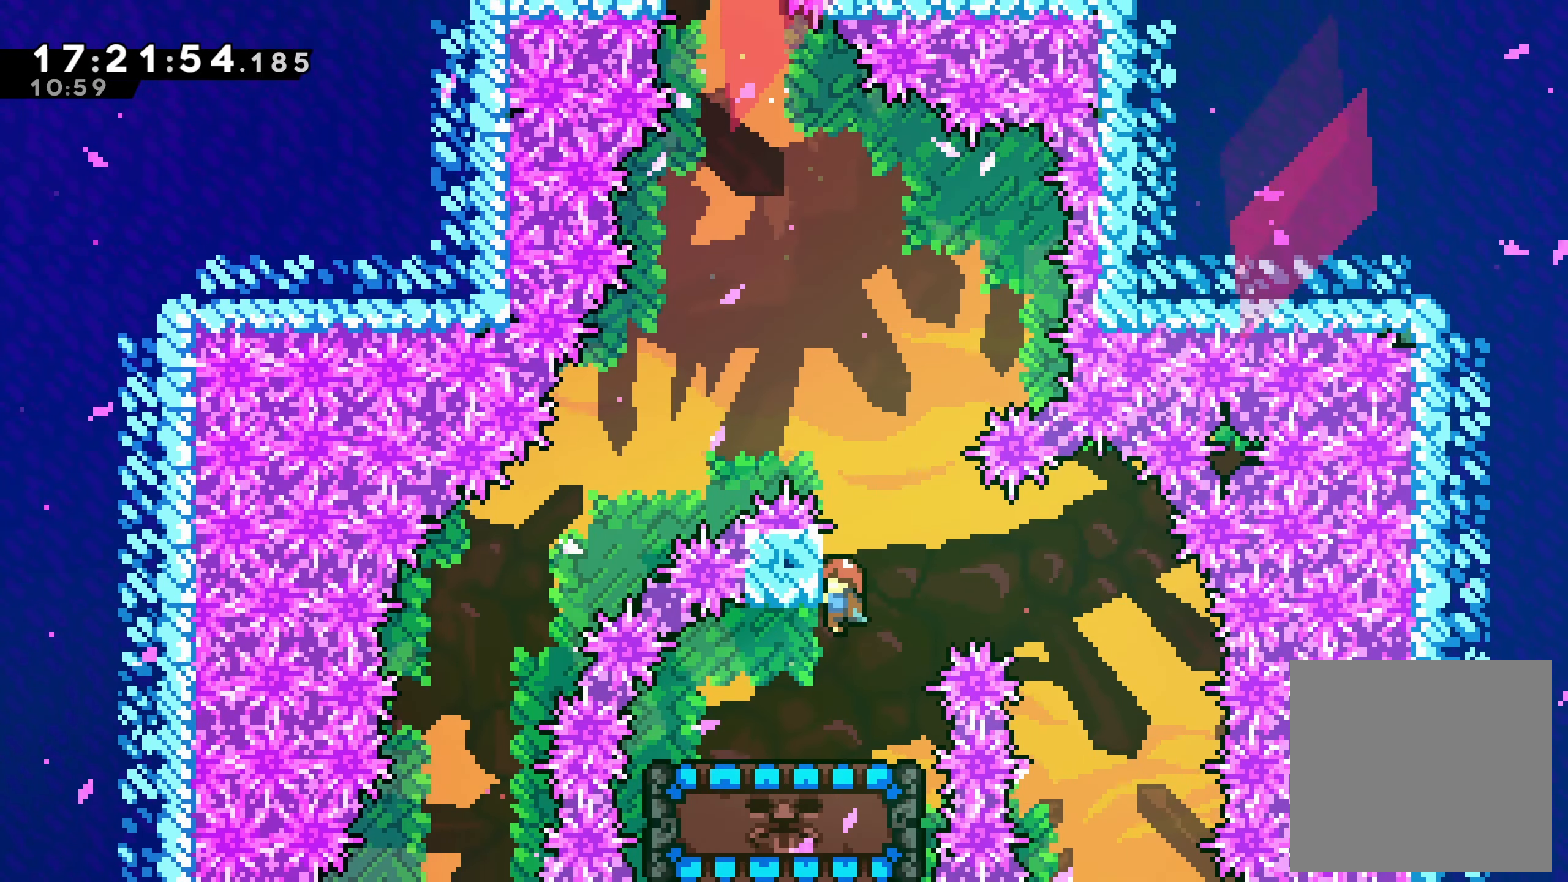
Gameplay with a controller (Xbox layout); each line is a JSON object with the inputs held at the frame after it (dt_ms = milliseconds from this image to that frame). "events" lists button and stick changes between this image and that frame as [ms after this image, input, new state], when the widget could be followed in between. Not read: L3 R3 right_stick.
{"dt_ms": 500, "buttons": [], "left_stick": "center", "events": [[250, "R2", "up"]]}
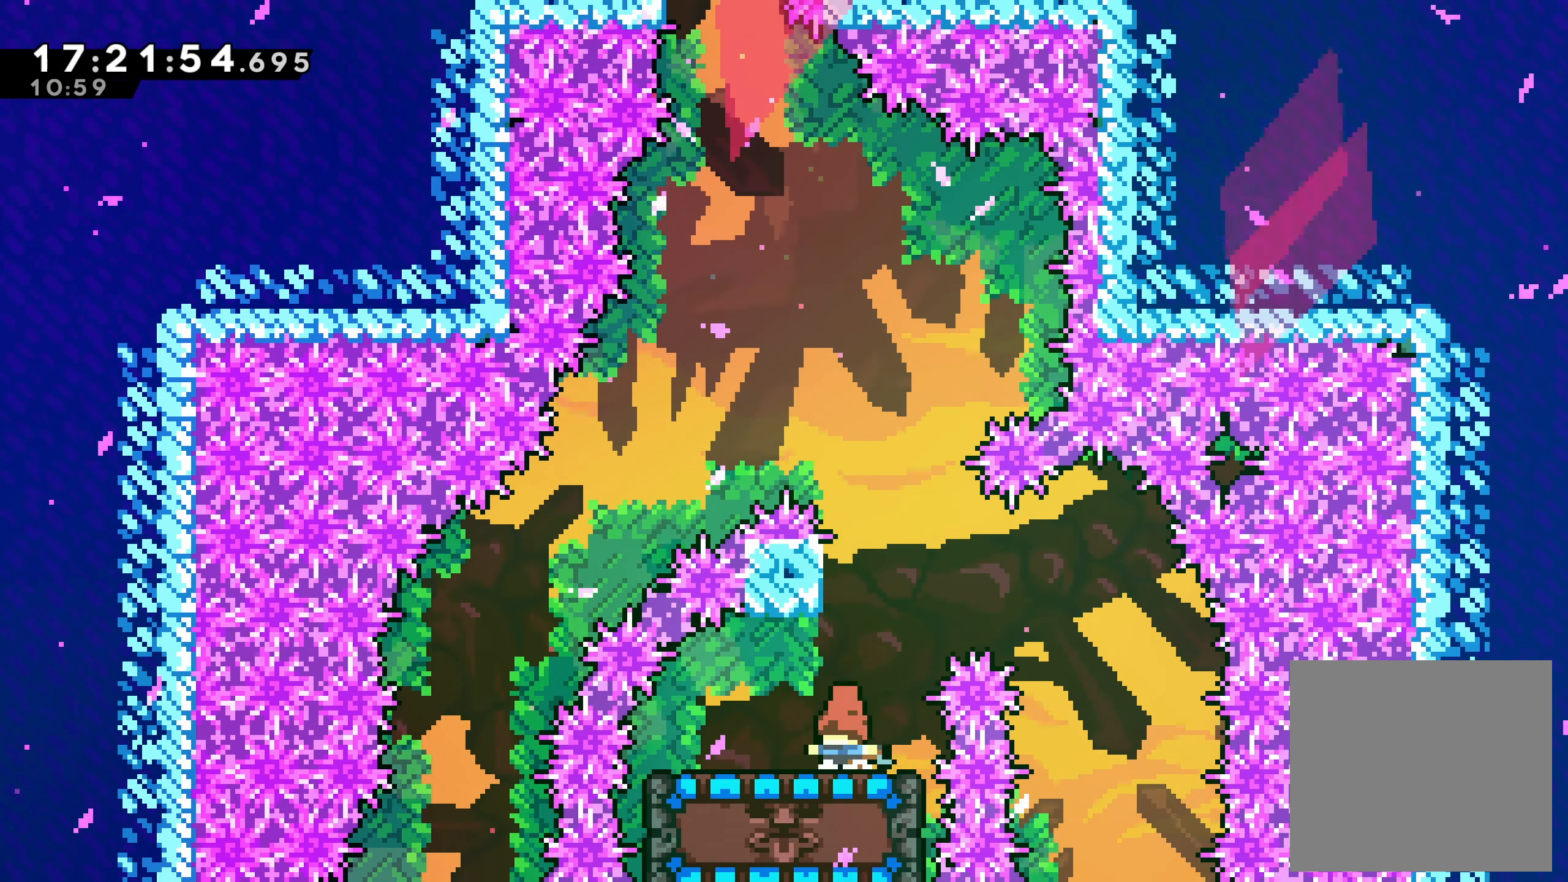
{"dt_ms": 500, "buttons": ["A"], "left_stick": "center", "events": [[383, "A", "down"]]}
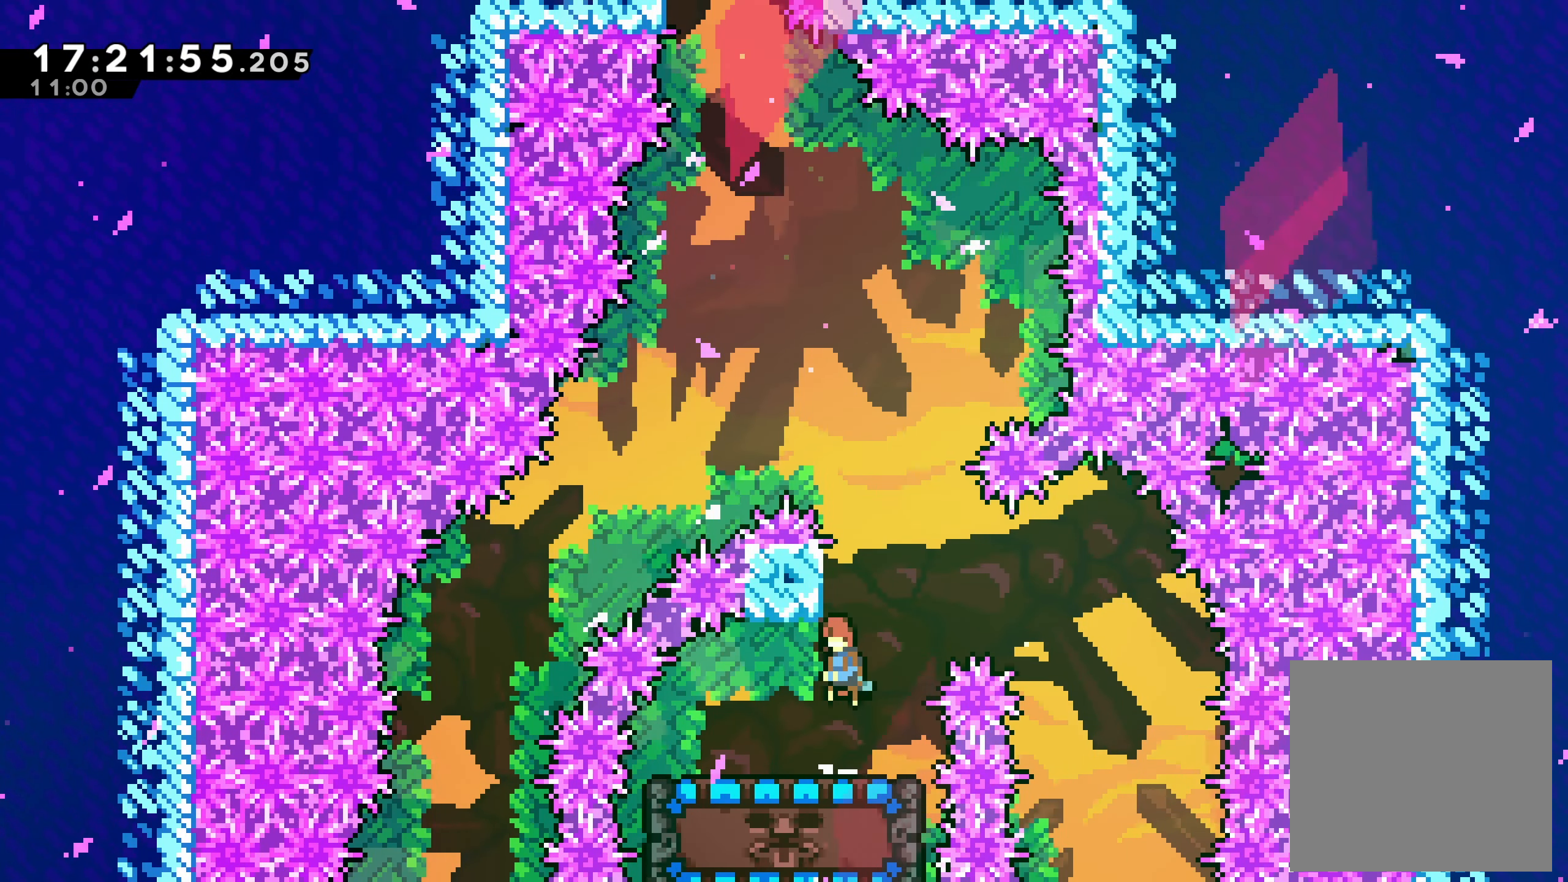
{"dt_ms": 500, "buttons": ["R2"], "left_stick": "center", "events": [[17, "R2", "down"], [117, "left_stick", "up-left"], [200, "A", "up"], [300, "left_stick", "center"]]}
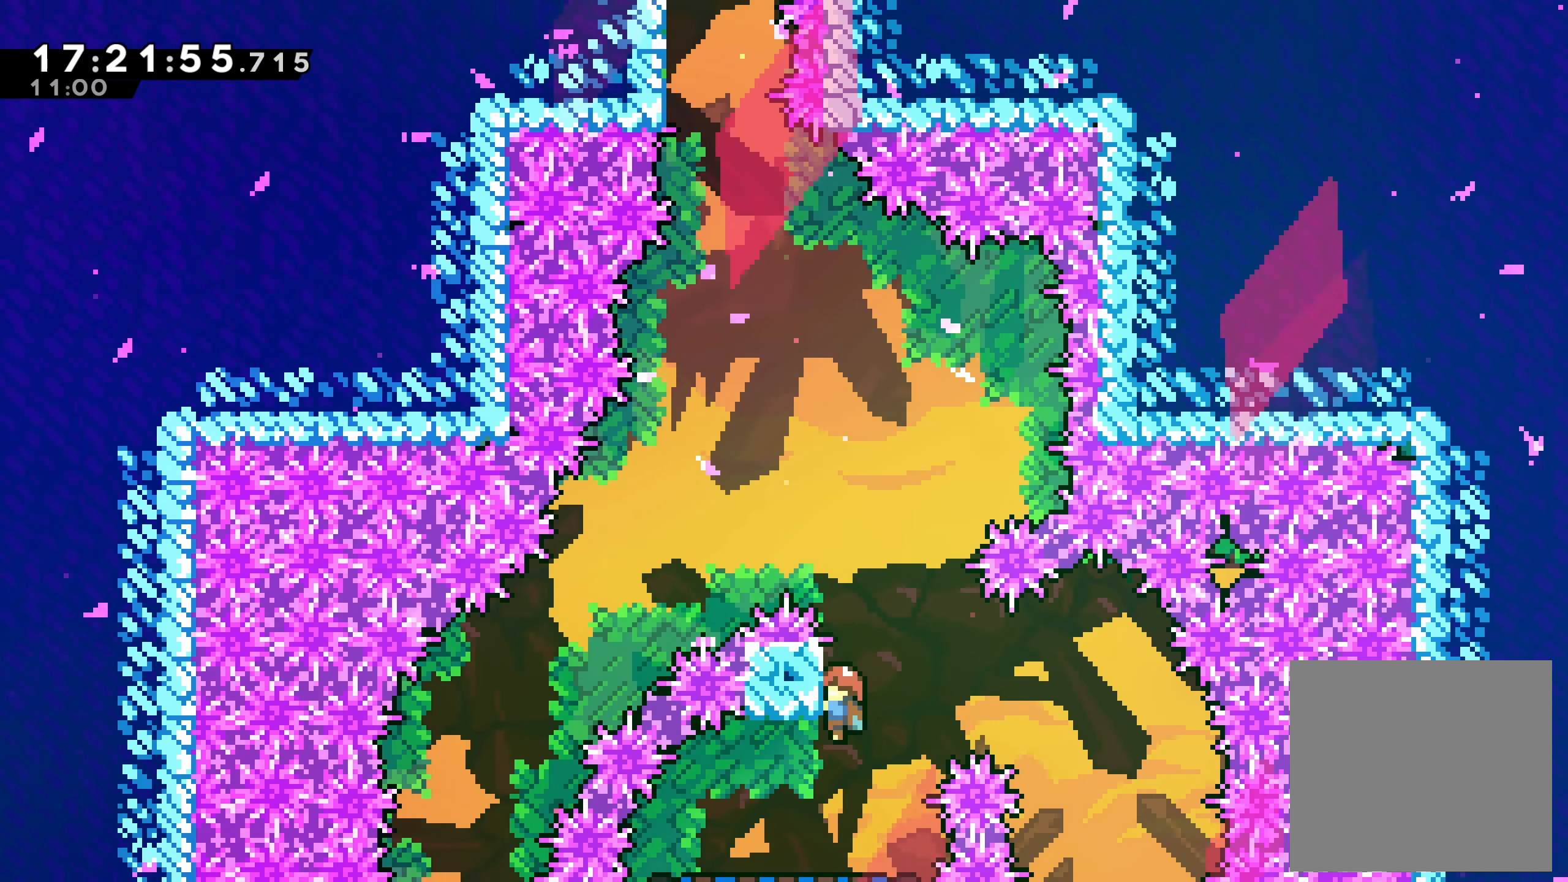
{"dt_ms": 500, "buttons": ["R2"], "left_stick": "right", "events": [[100, "left_stick", "right"], [133, "A", "down"], [267, "A", "up"]]}
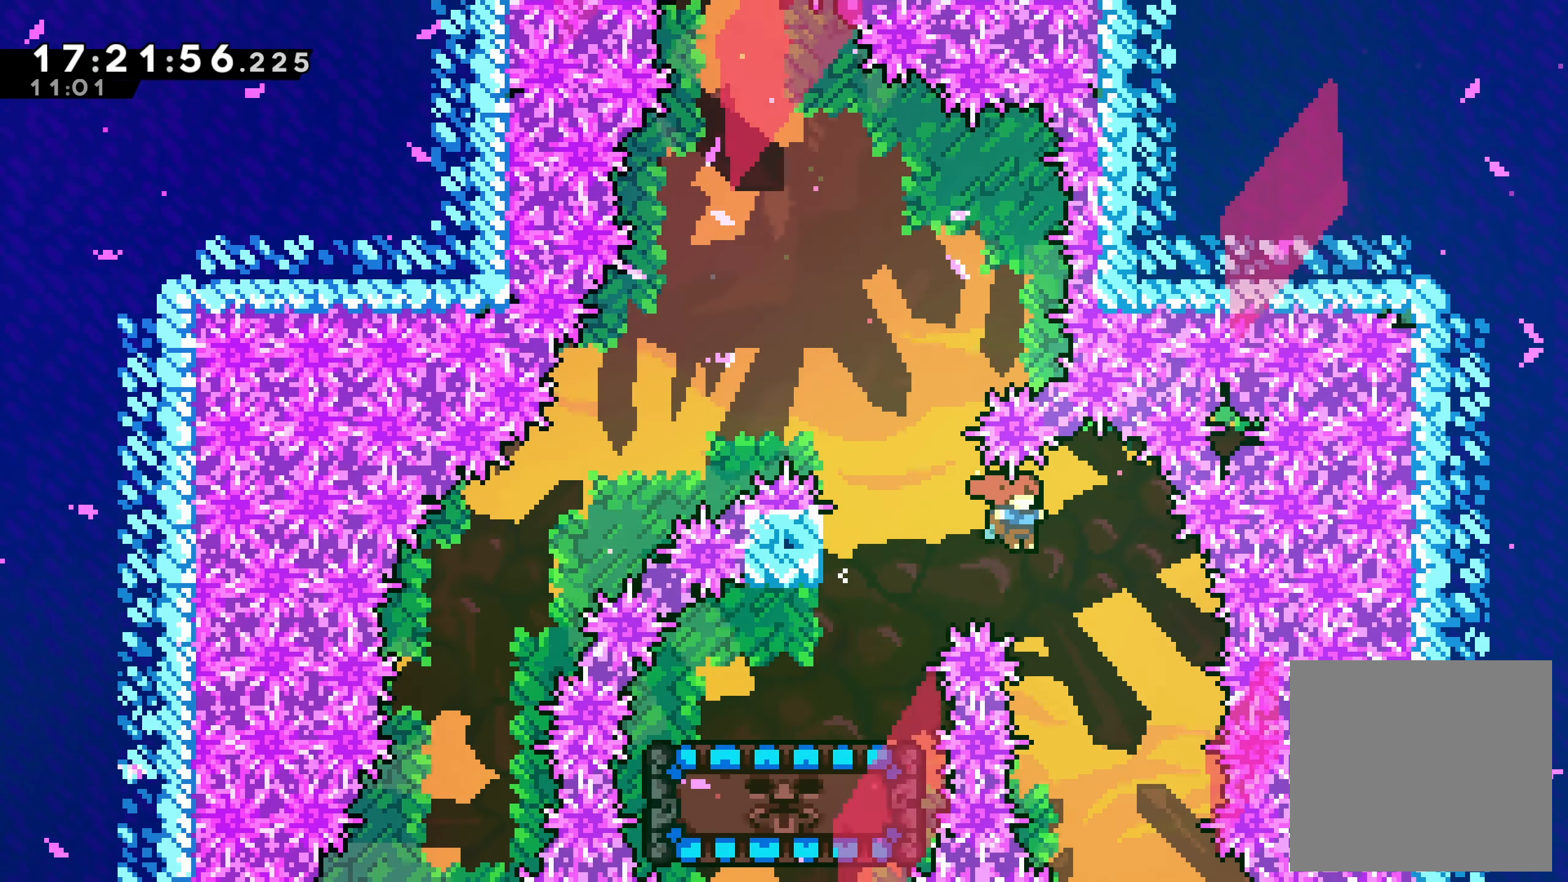
{"dt_ms": 500, "buttons": ["R2"], "left_stick": "right", "events": [[267, "left_stick", "center"], [434, "left_stick", "right"]]}
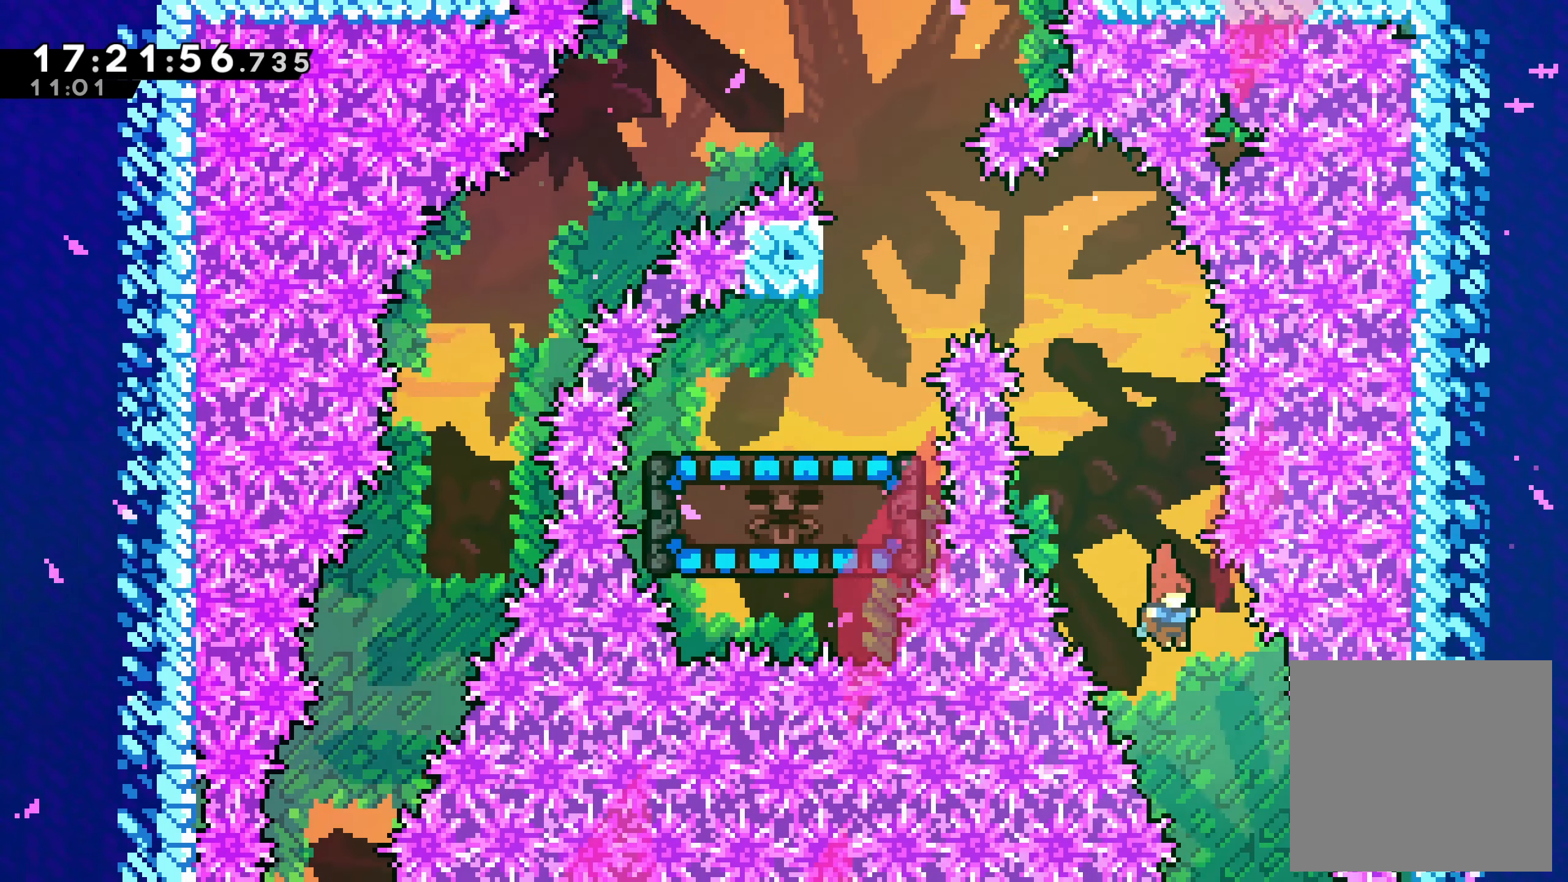
{"dt_ms": 500, "buttons": ["R2"], "left_stick": "center", "events": [[250, "left_stick", "center"]]}
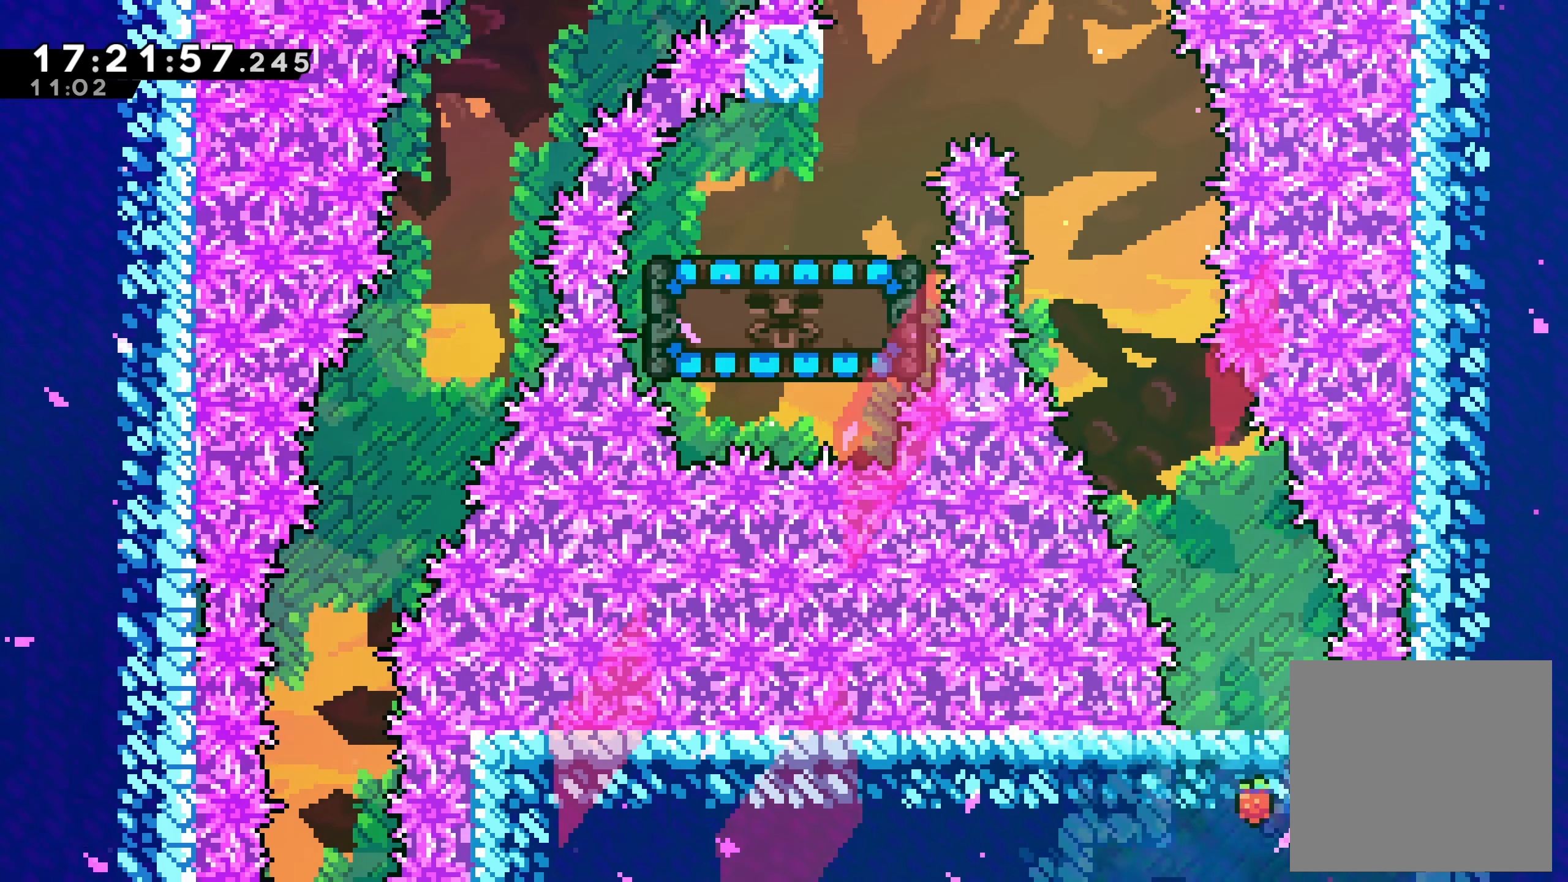
{"dt_ms": 1000, "buttons": [], "left_stick": "down"}
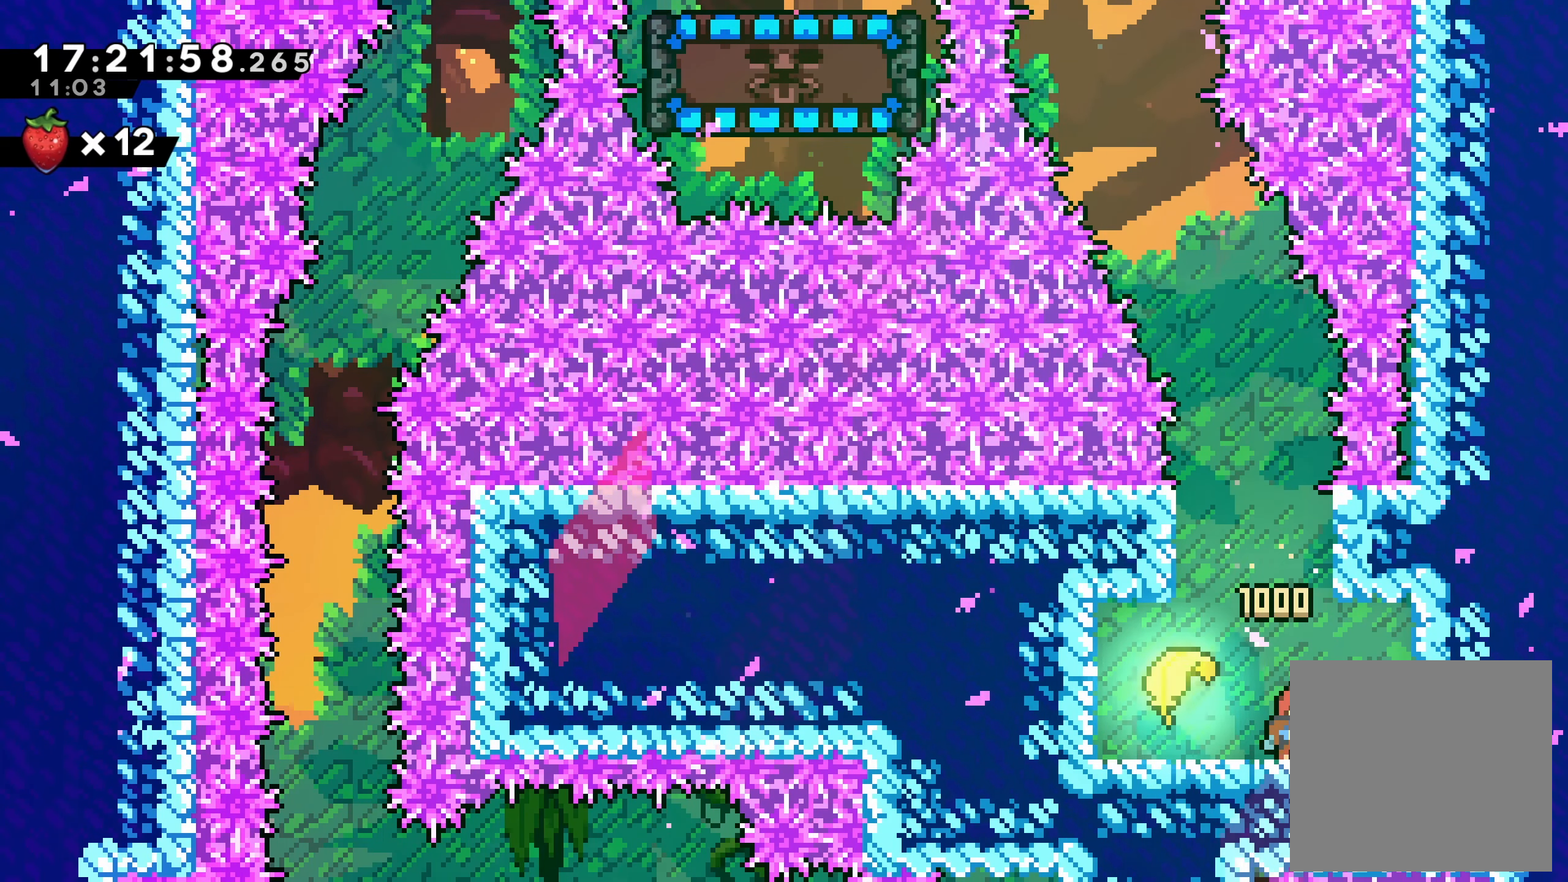
{"dt_ms": 500, "buttons": [], "left_stick": "center", "events": [[200, "left_stick", "center"], [284, "left_stick", "down"], [450, "left_stick", "center"]]}
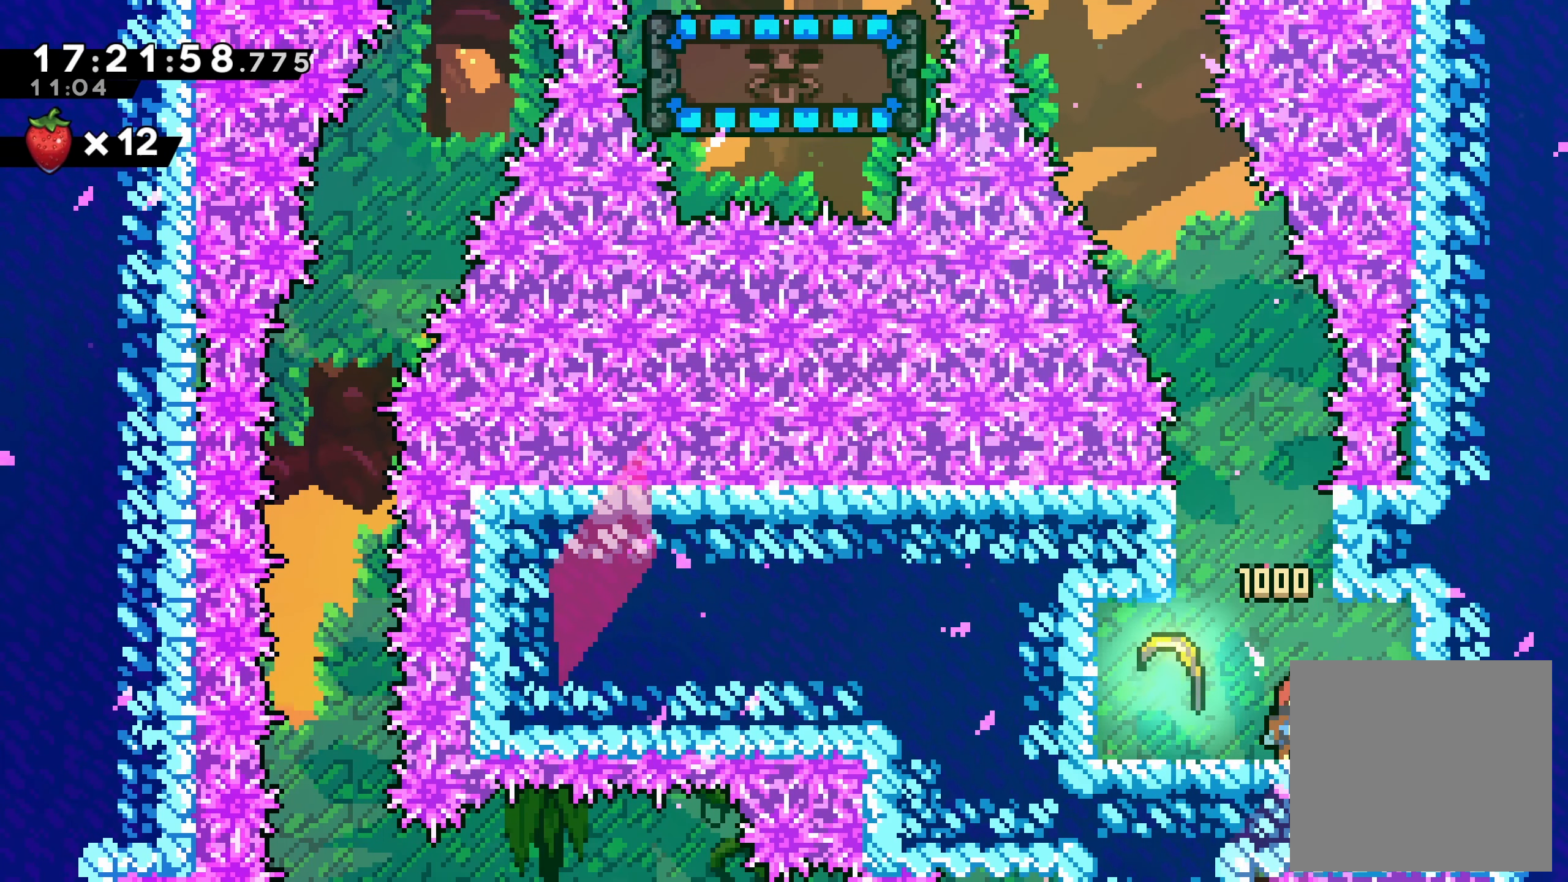
{"dt_ms": 500, "buttons": [], "left_stick": "down", "events": [[34, "left_stick", "down"], [267, "left_stick", "center"], [350, "left_stick", "down"]]}
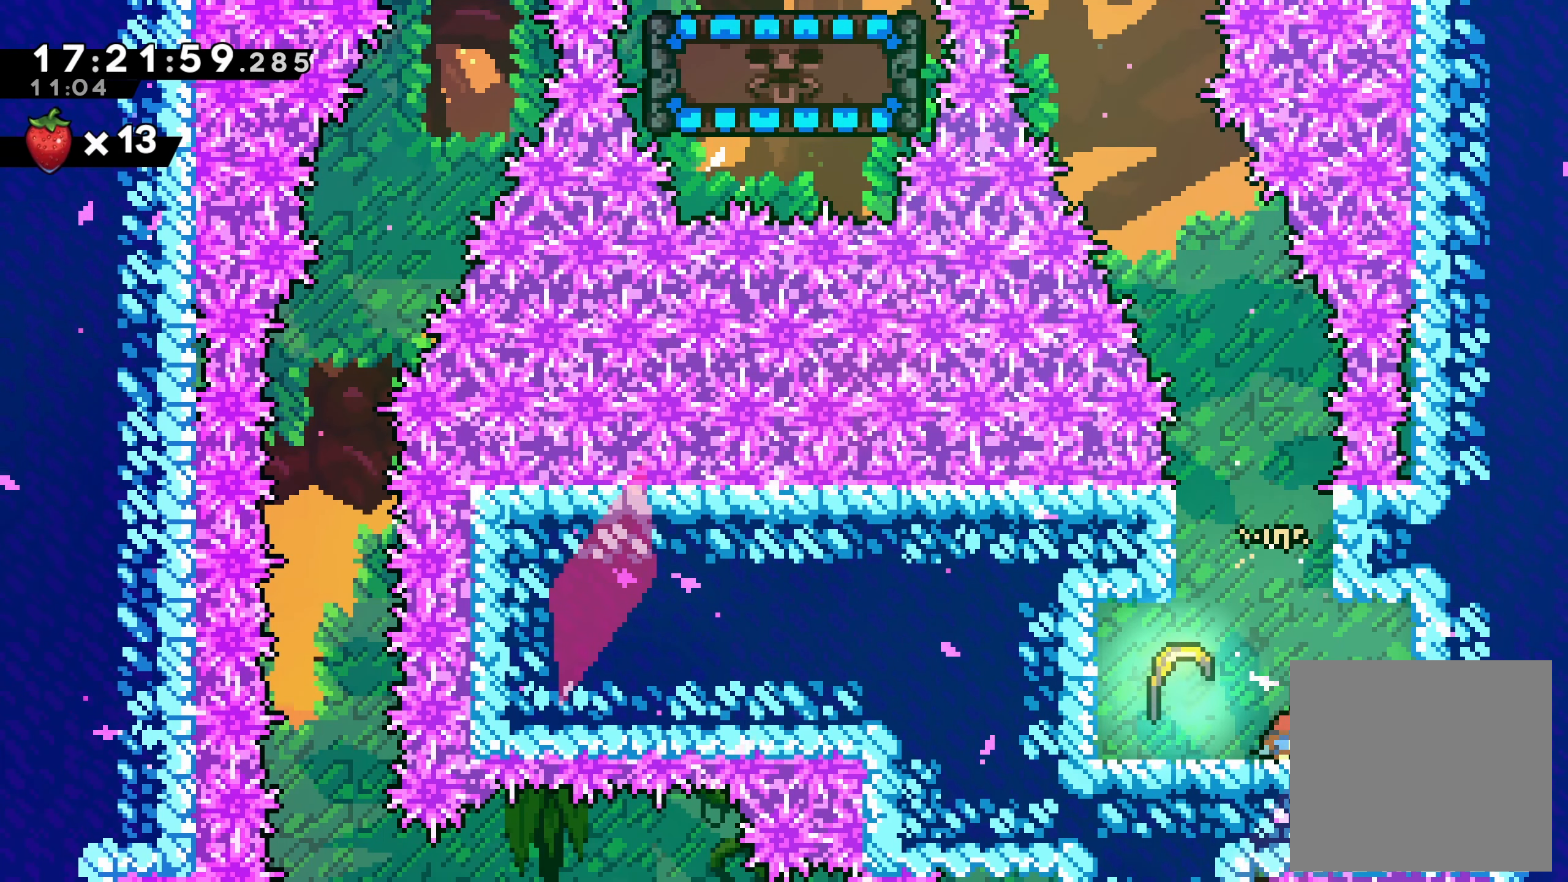
{"dt_ms": 500, "buttons": [], "left_stick": "center", "events": [[67, "left_stick", "center"]]}
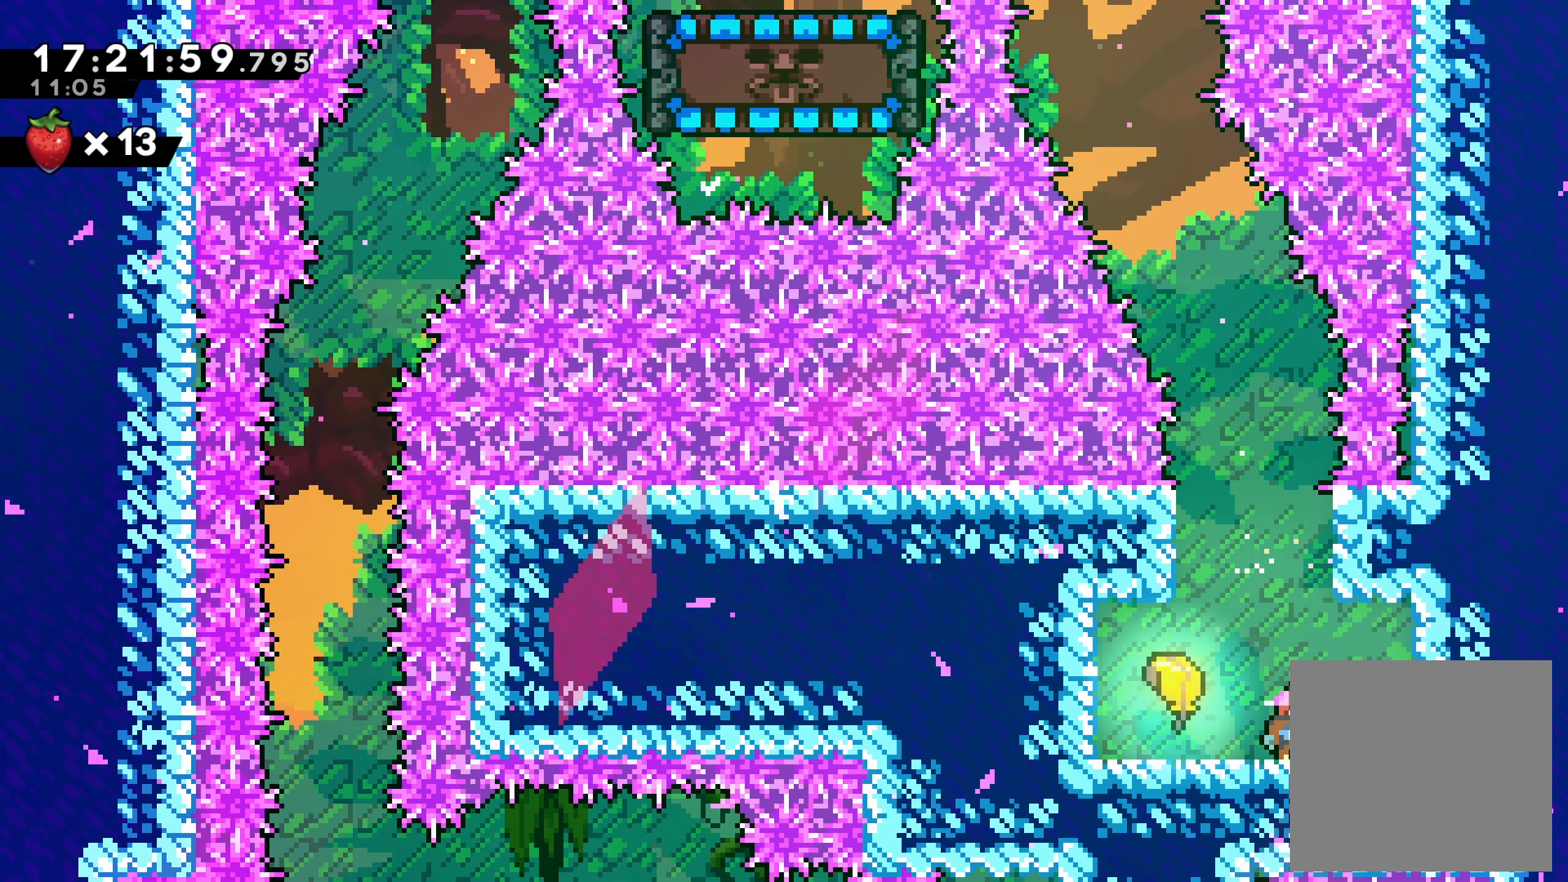
{"dt_ms": 500, "buttons": [], "left_stick": "right", "events": [[250, "left_stick", "right"]]}
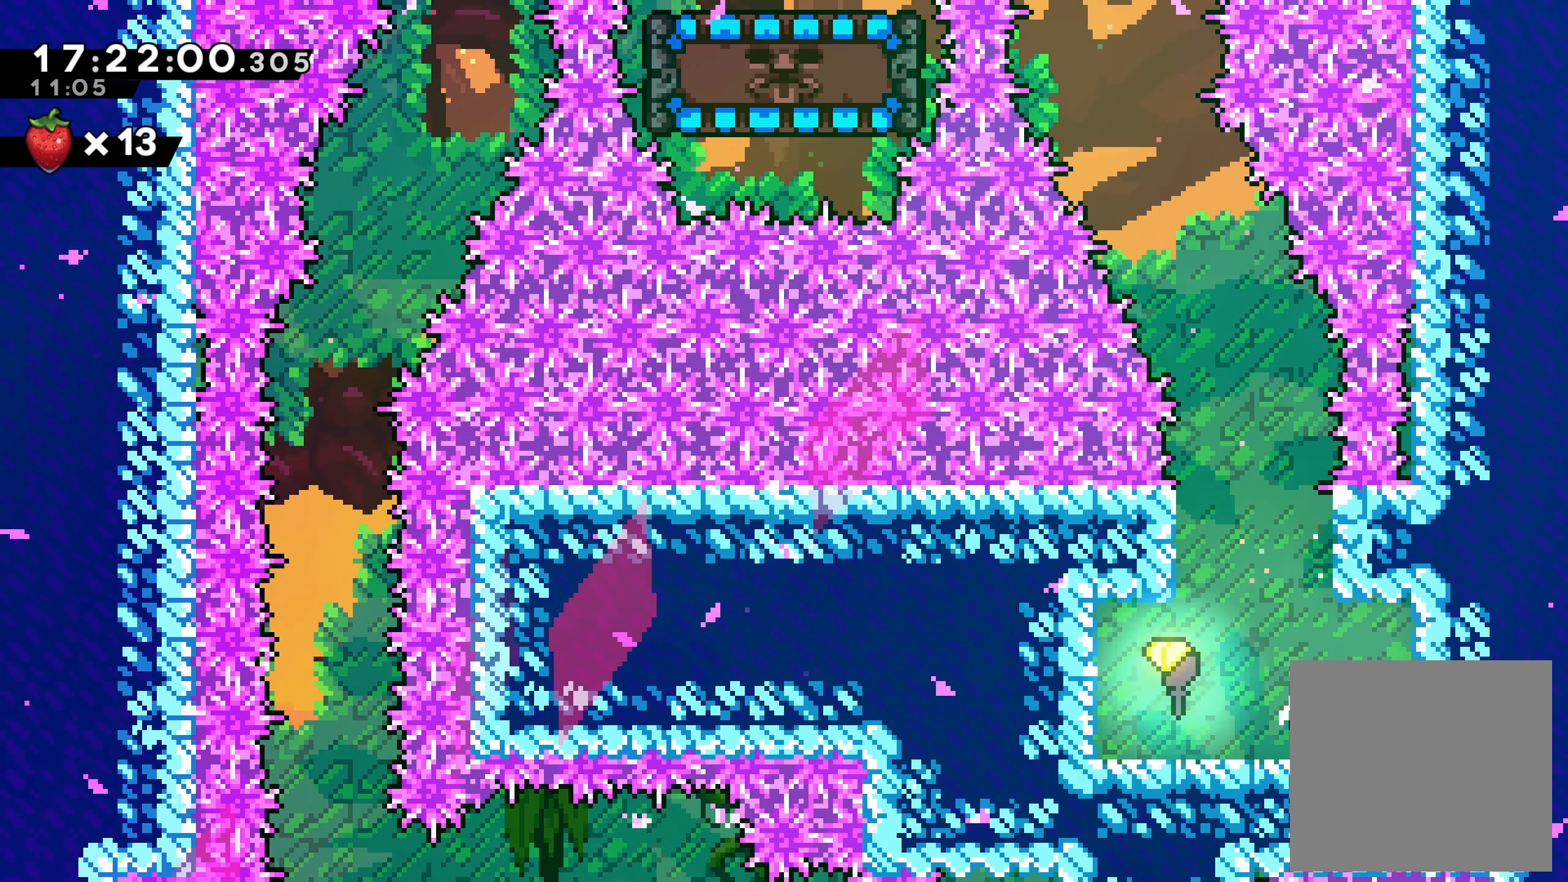
{"dt_ms": 500, "buttons": [], "left_stick": "center", "events": [[17, "left_stick", "center"], [134, "left_stick", "left"], [317, "left_stick", "center"]]}
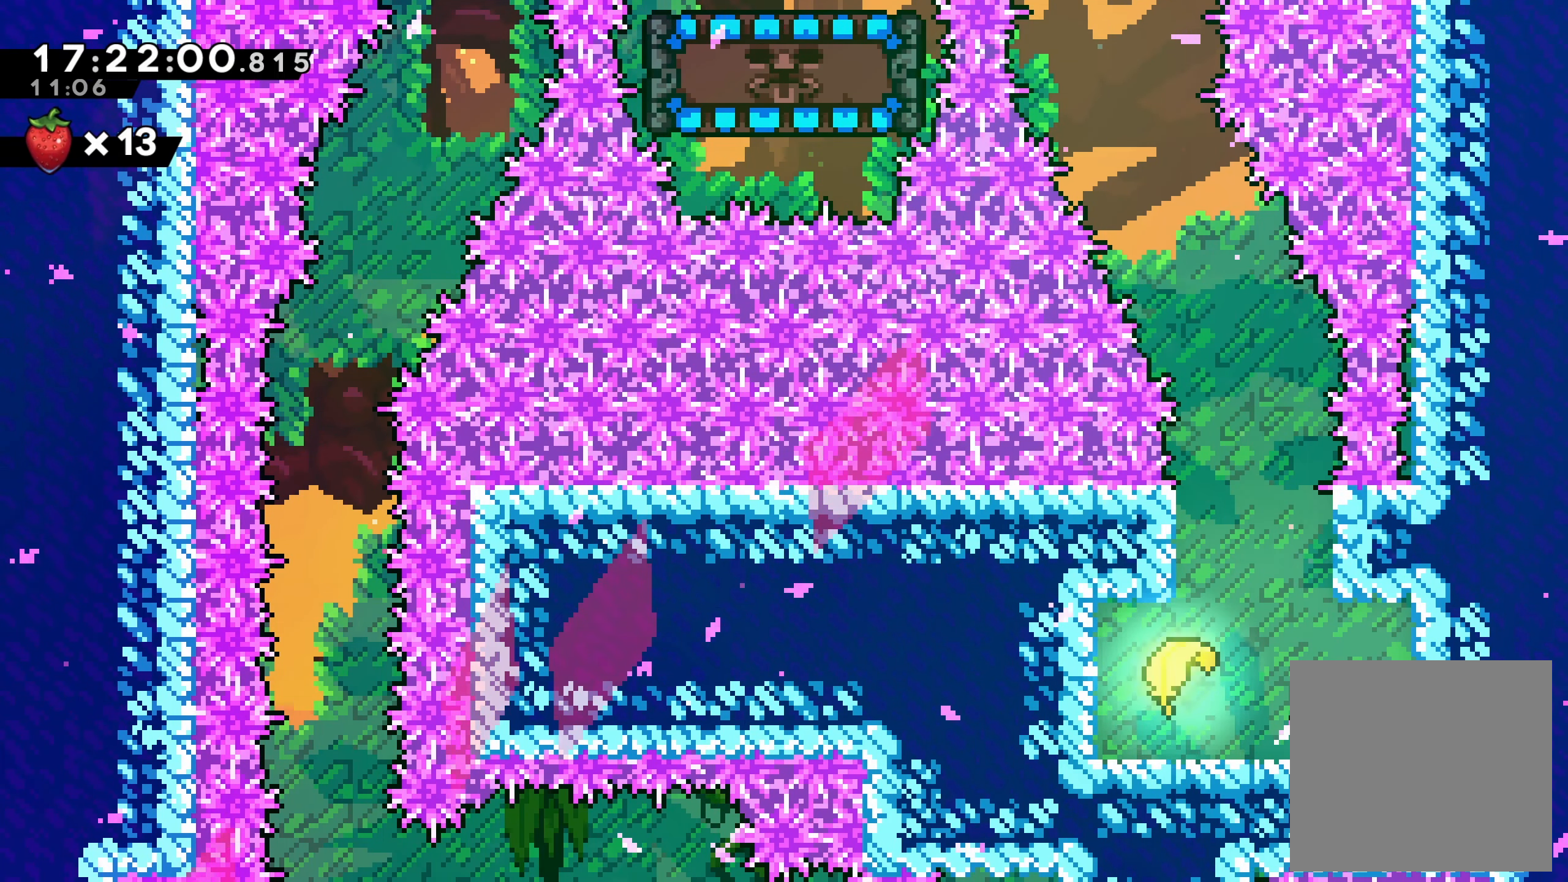
{"dt_ms": 500, "buttons": [], "left_stick": "center", "events": []}
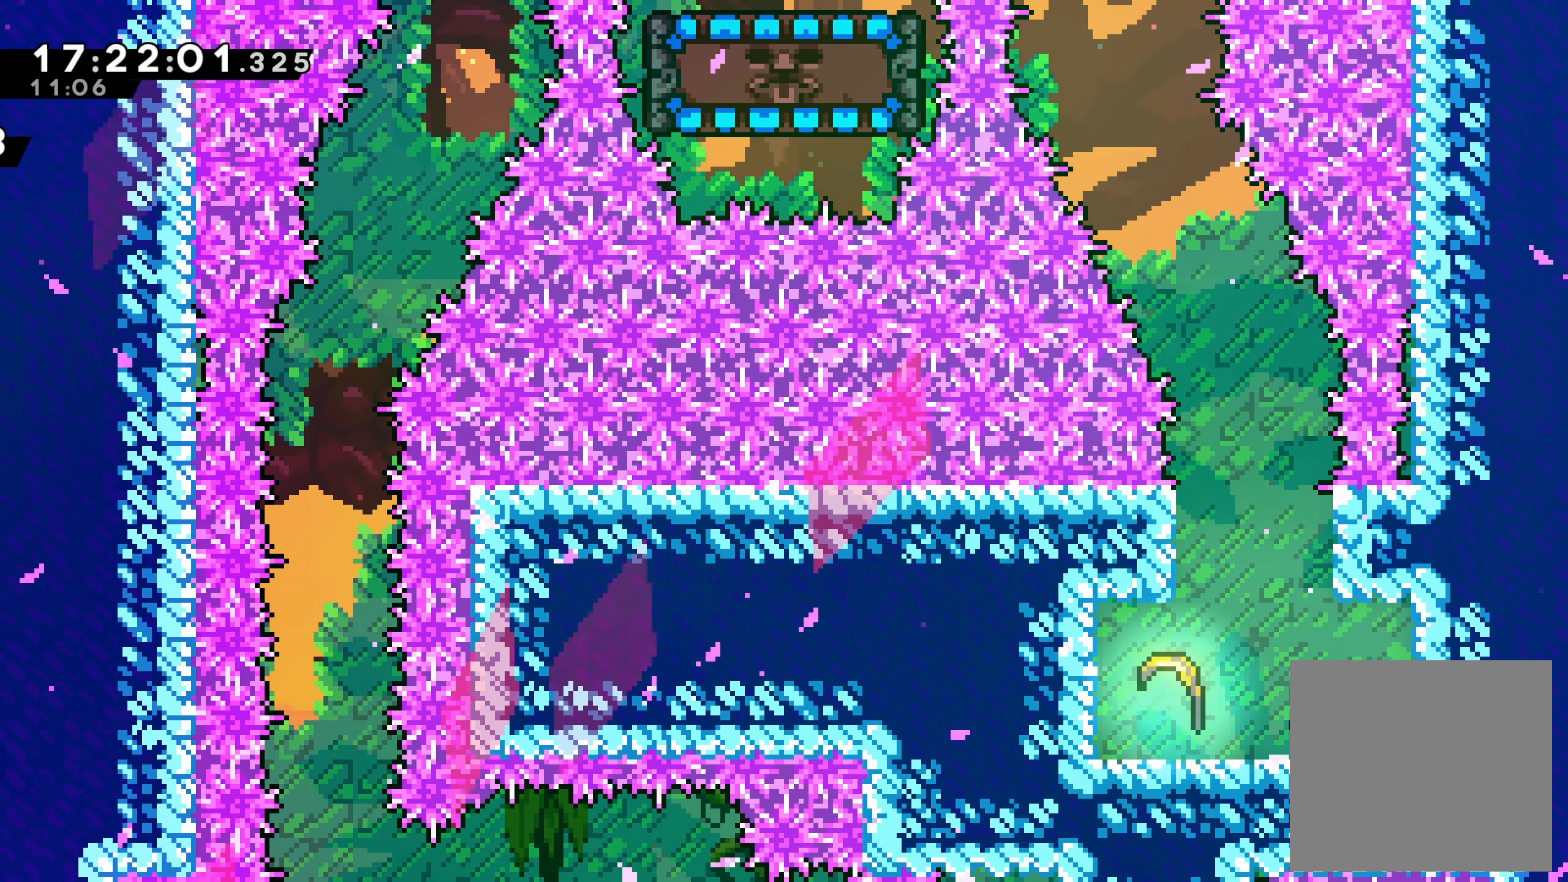
{"dt_ms": 500, "buttons": [], "left_stick": "up", "events": [[167, "left_stick", "left"], [500, "left_stick", "up"]]}
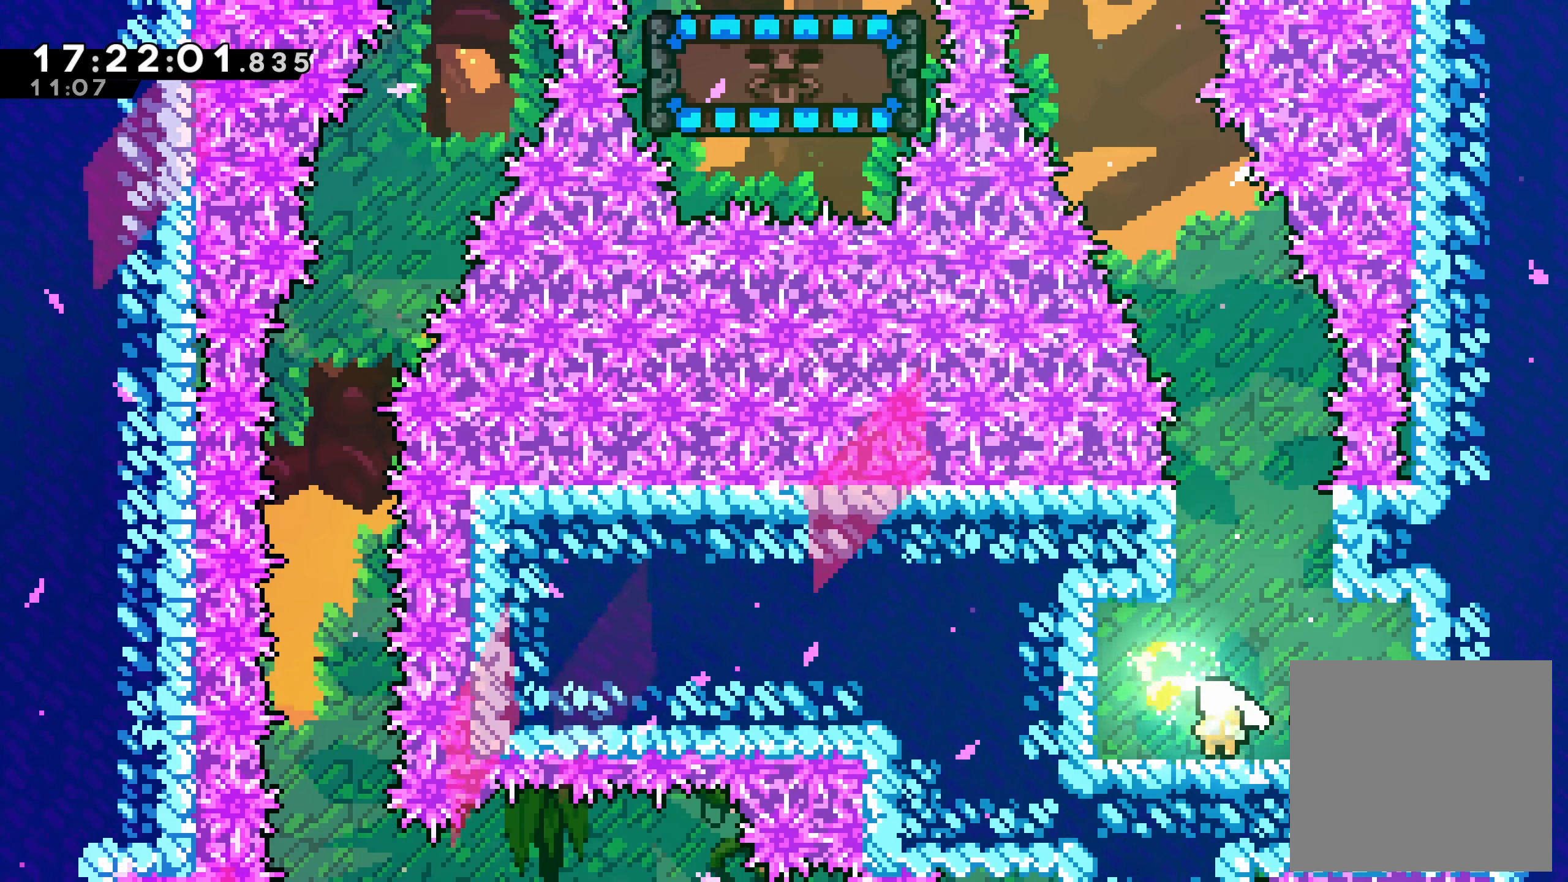
{"dt_ms": 500, "buttons": [], "left_stick": "up", "events": [[33, "left_stick", "up-right"], [233, "left_stick", "up"]]}
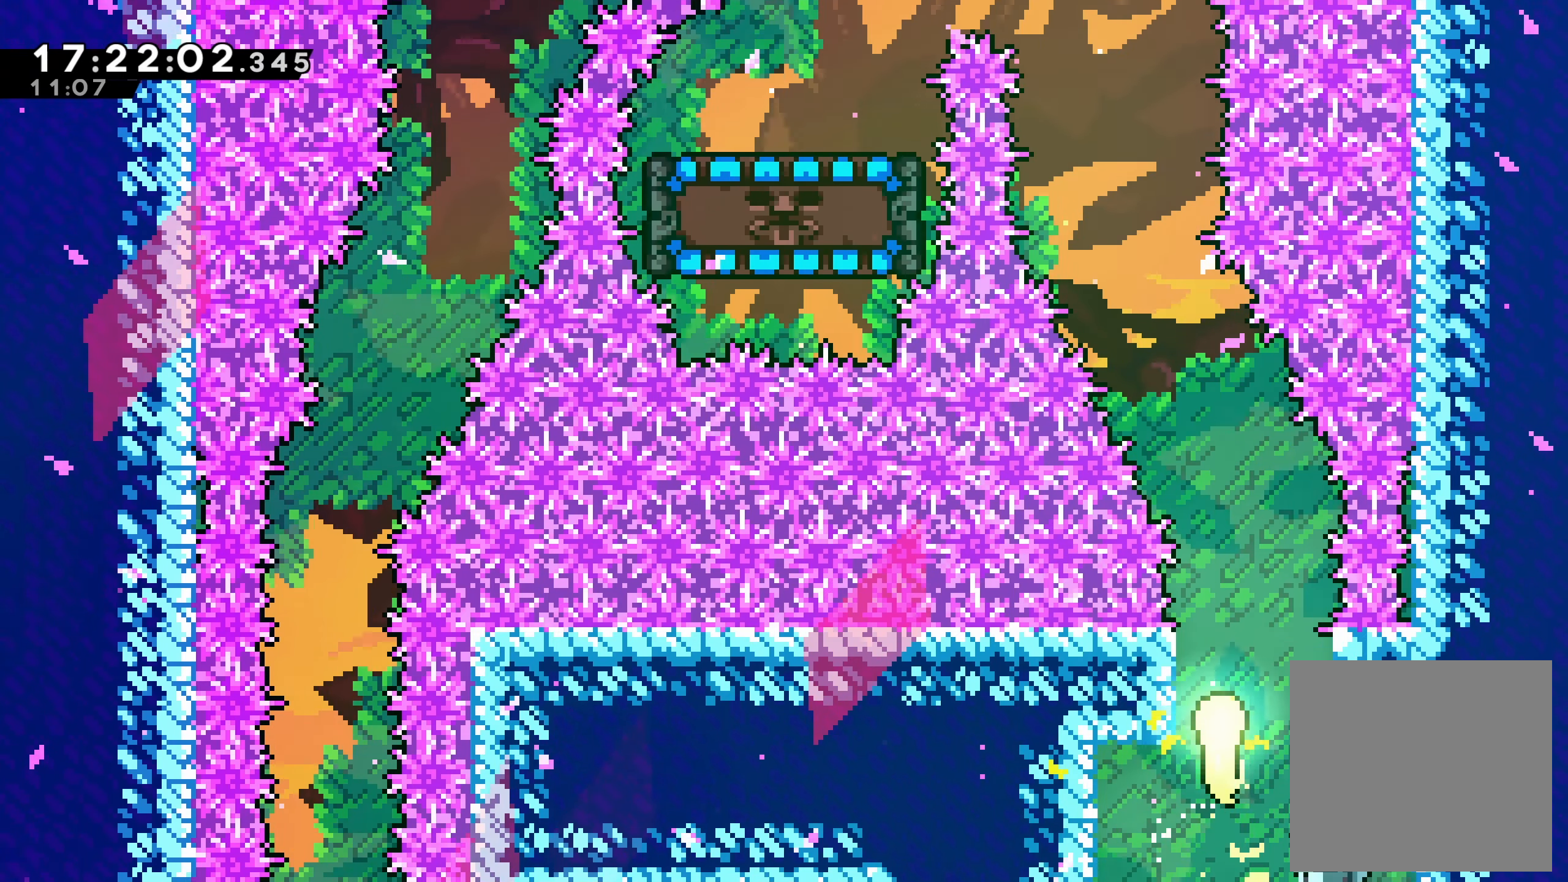
{"dt_ms": 500, "buttons": [], "left_stick": "up-left", "events": [[416, "left_stick", "up-left"]]}
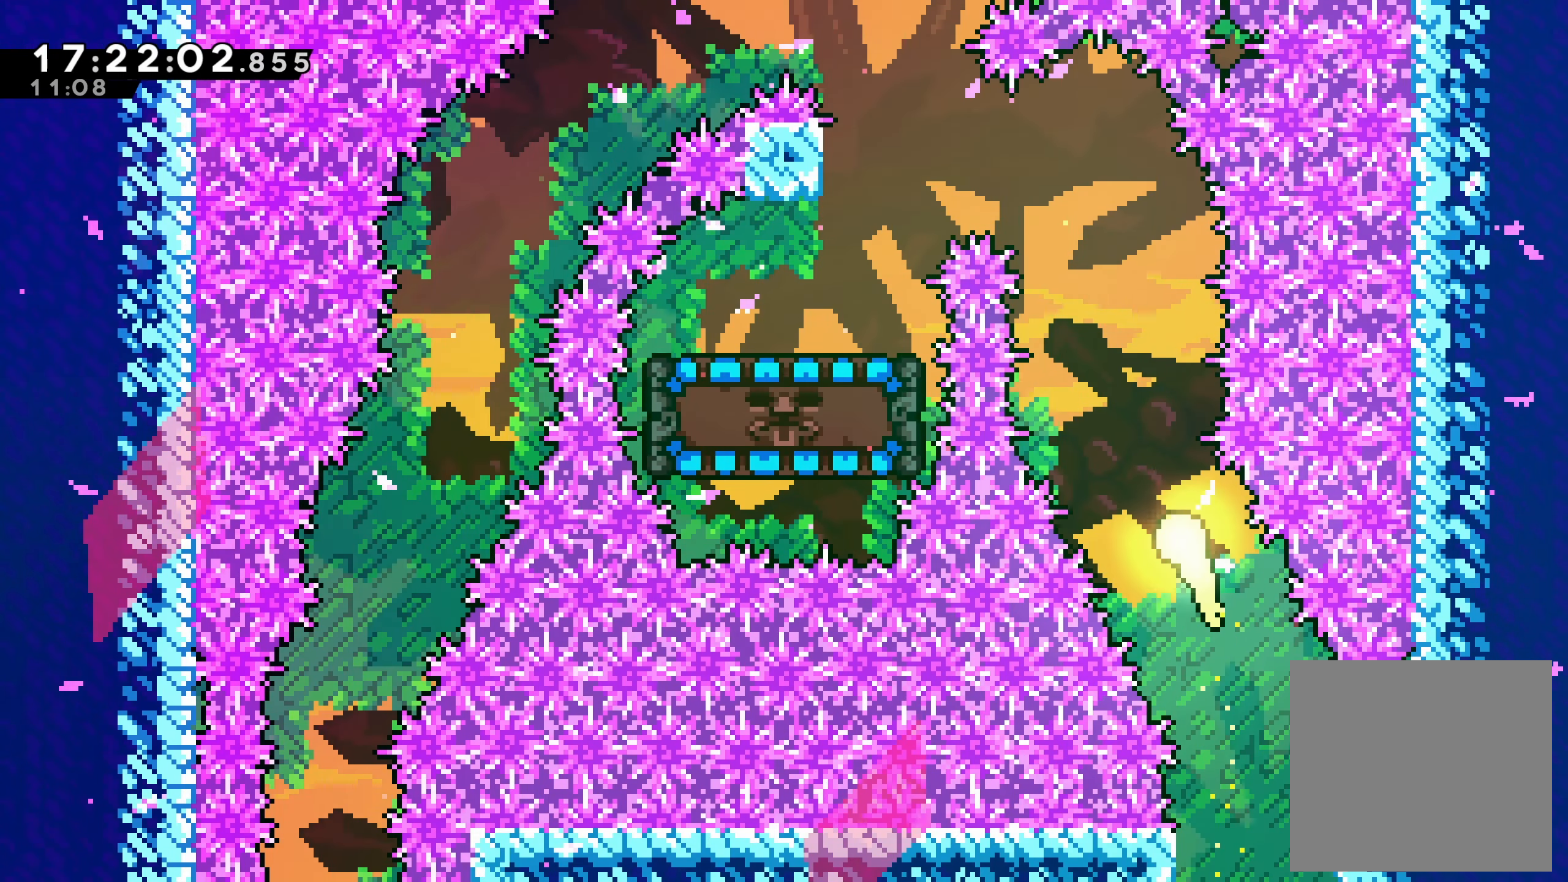
{"dt_ms": 500, "buttons": ["R2"], "left_stick": "left", "events": [[83, "left_stick", "up"], [400, "left_stick", "left"], [416, "R2", "down"]]}
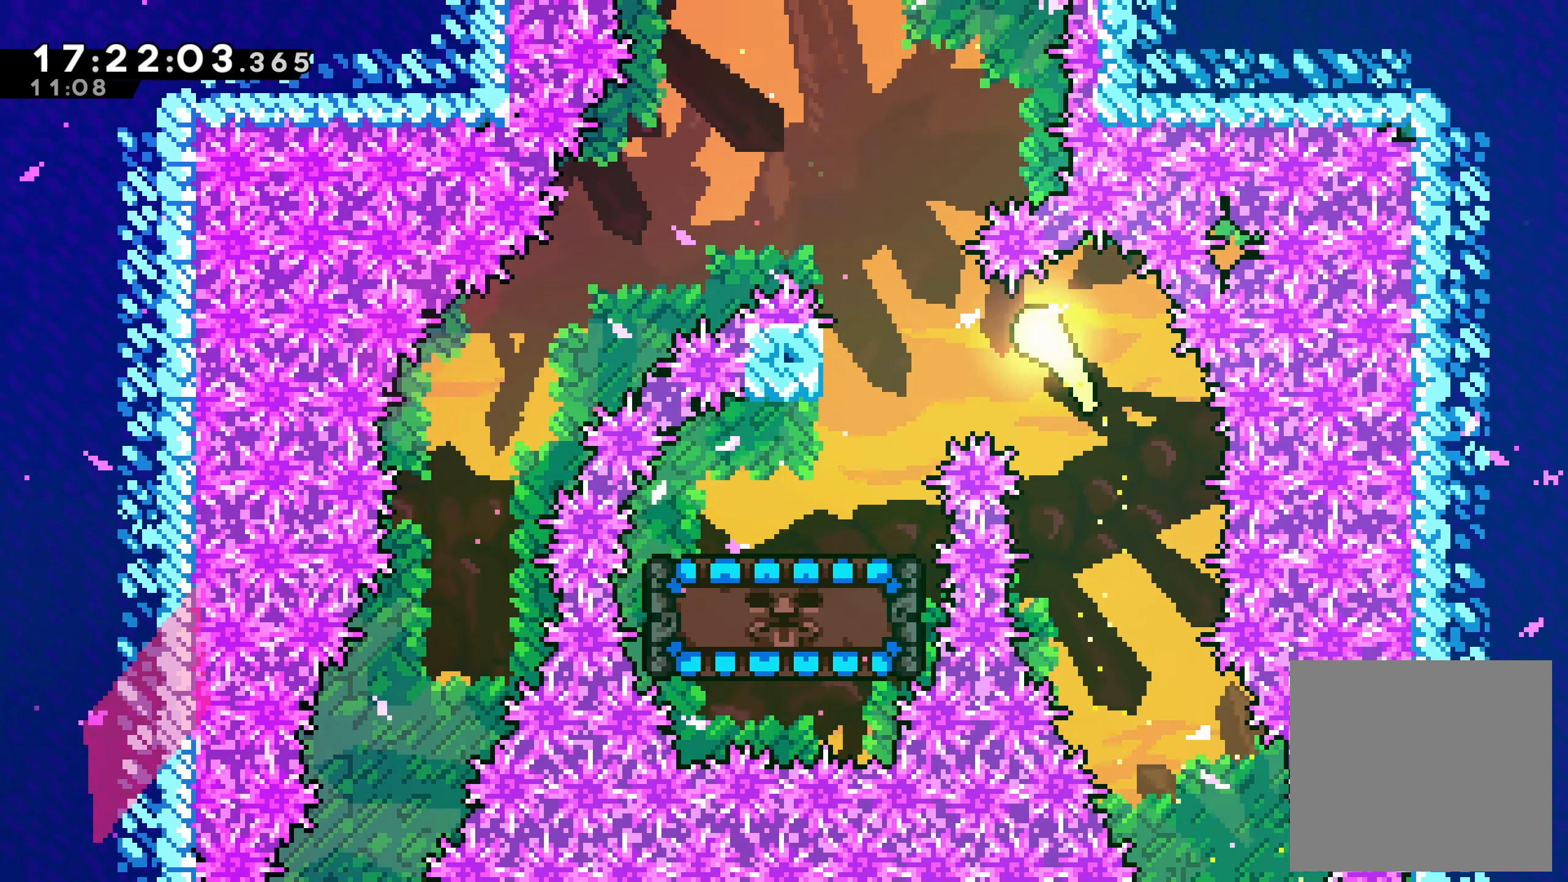
{"dt_ms": 500, "buttons": ["R2"], "left_stick": "down-left", "events": [[283, "left_stick", "down-left"]]}
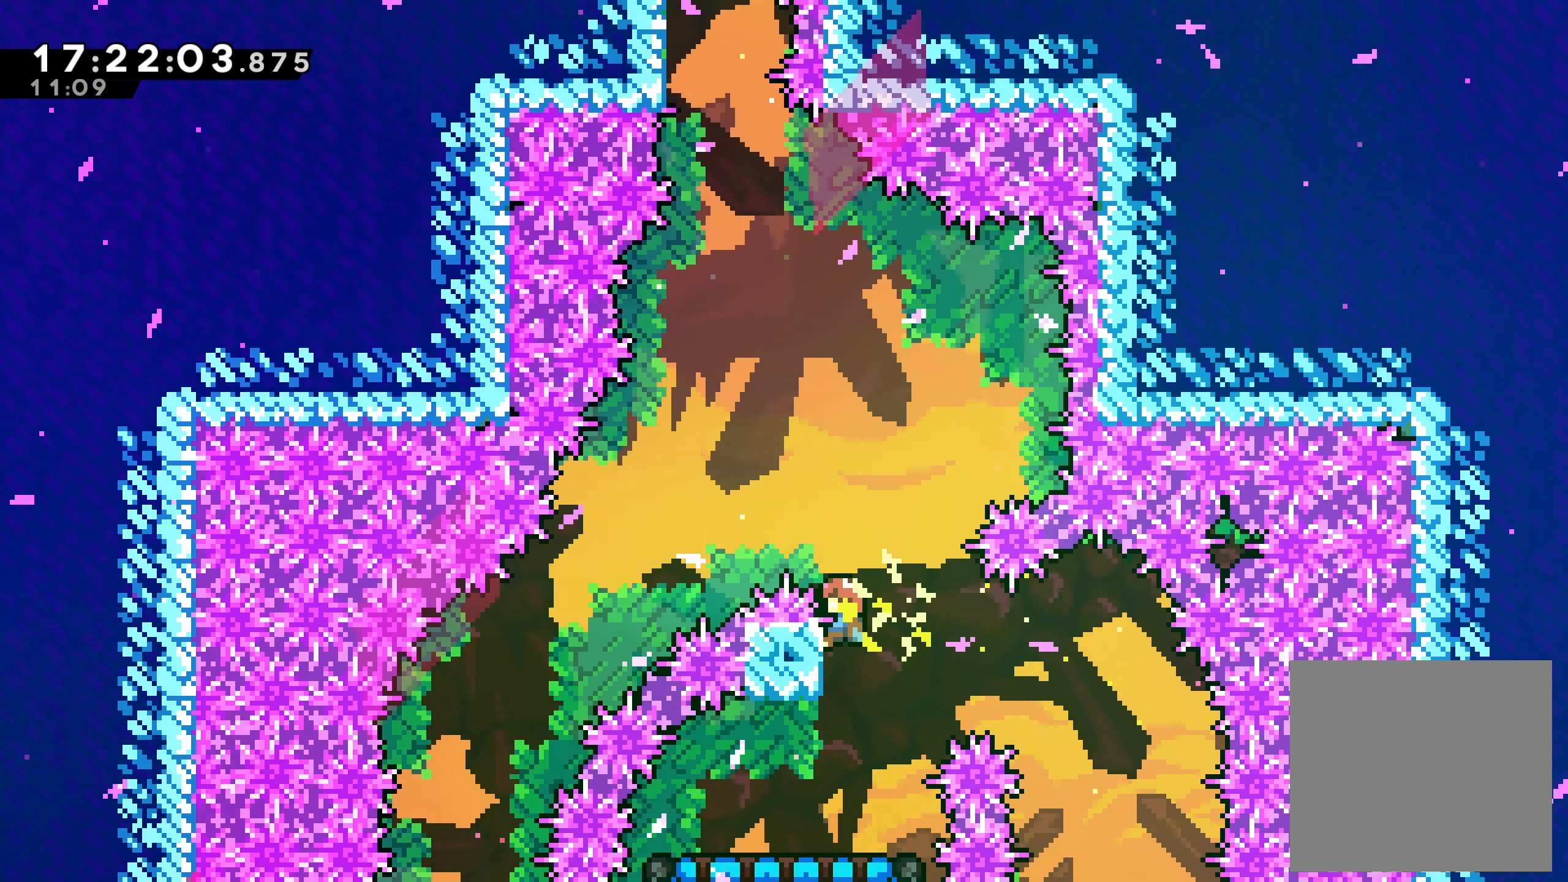
{"dt_ms": 500, "buttons": ["R2"], "left_stick": "center", "events": [[50, "left_stick", "center"]]}
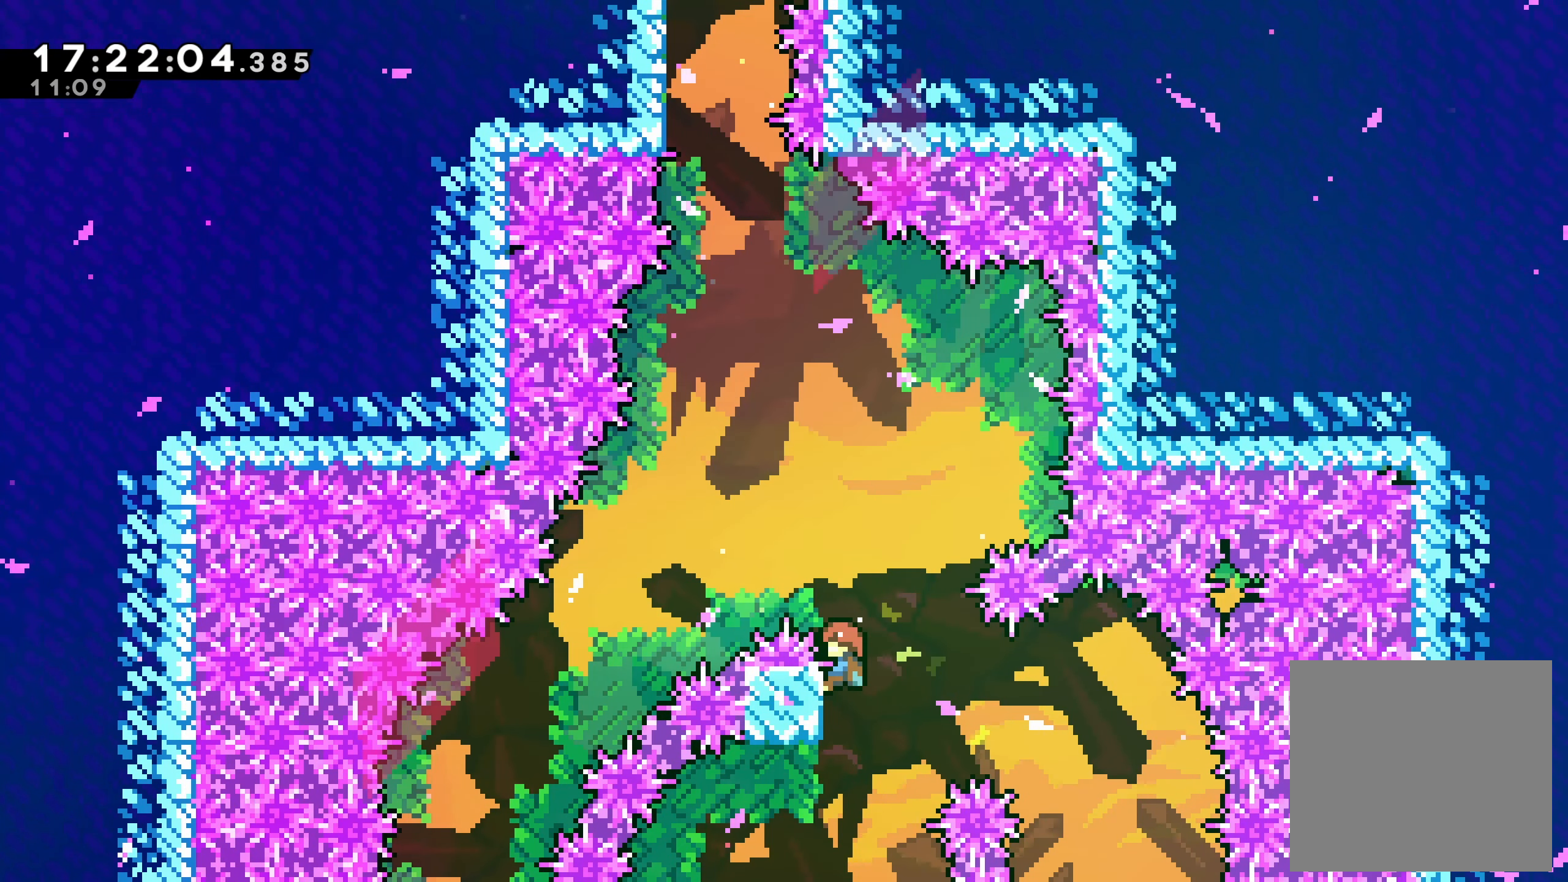
{"dt_ms": 500, "buttons": ["R2"], "left_stick": "center", "events": []}
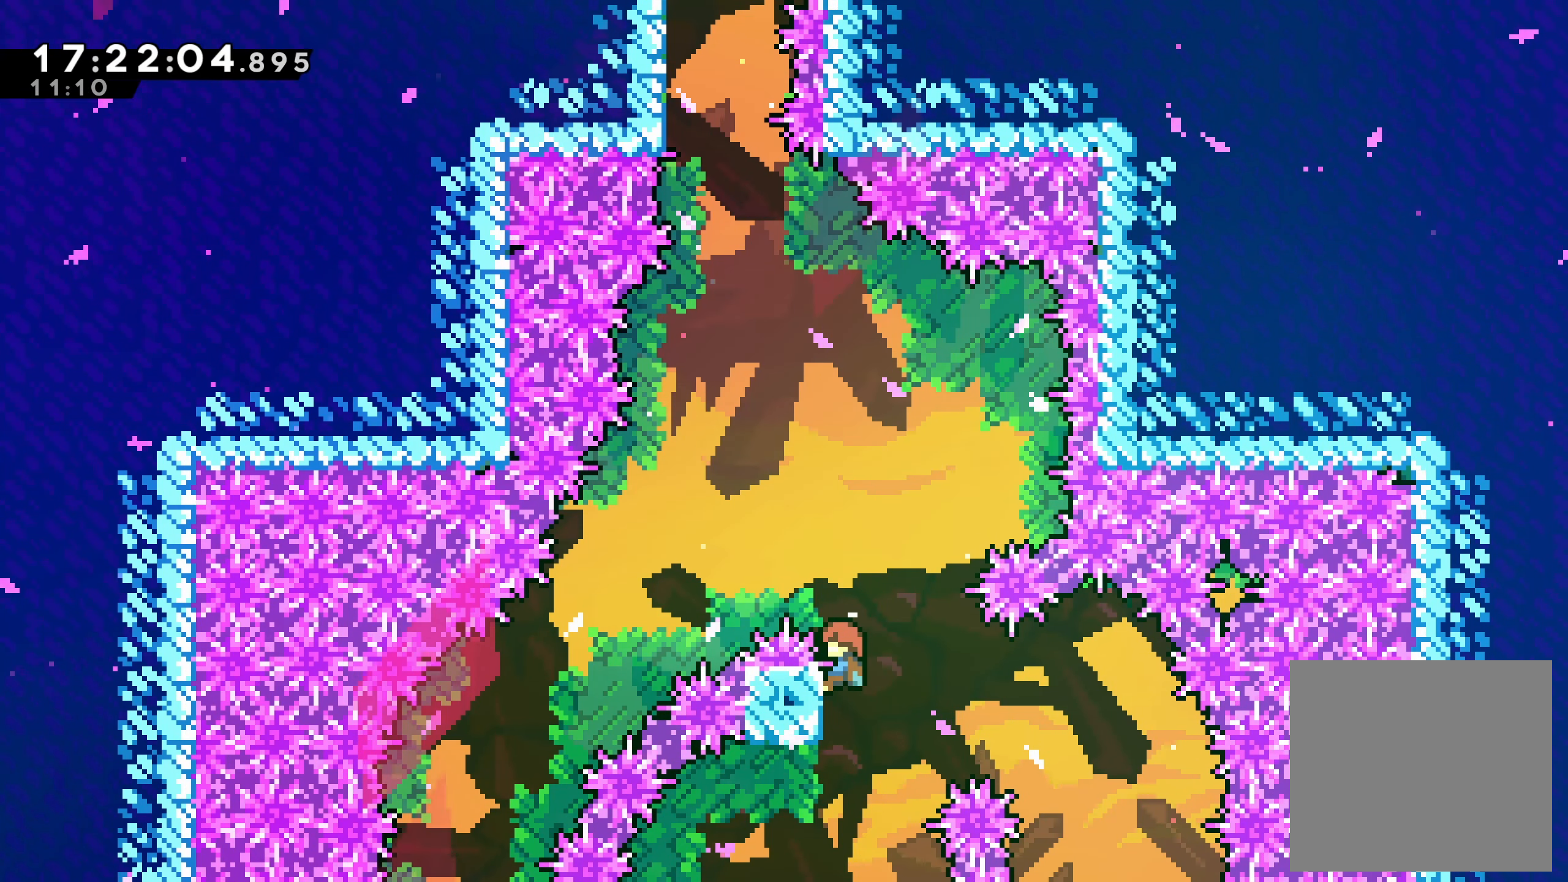
{"dt_ms": 500, "buttons": [], "left_stick": "center", "events": [[166, "R2", "up"]]}
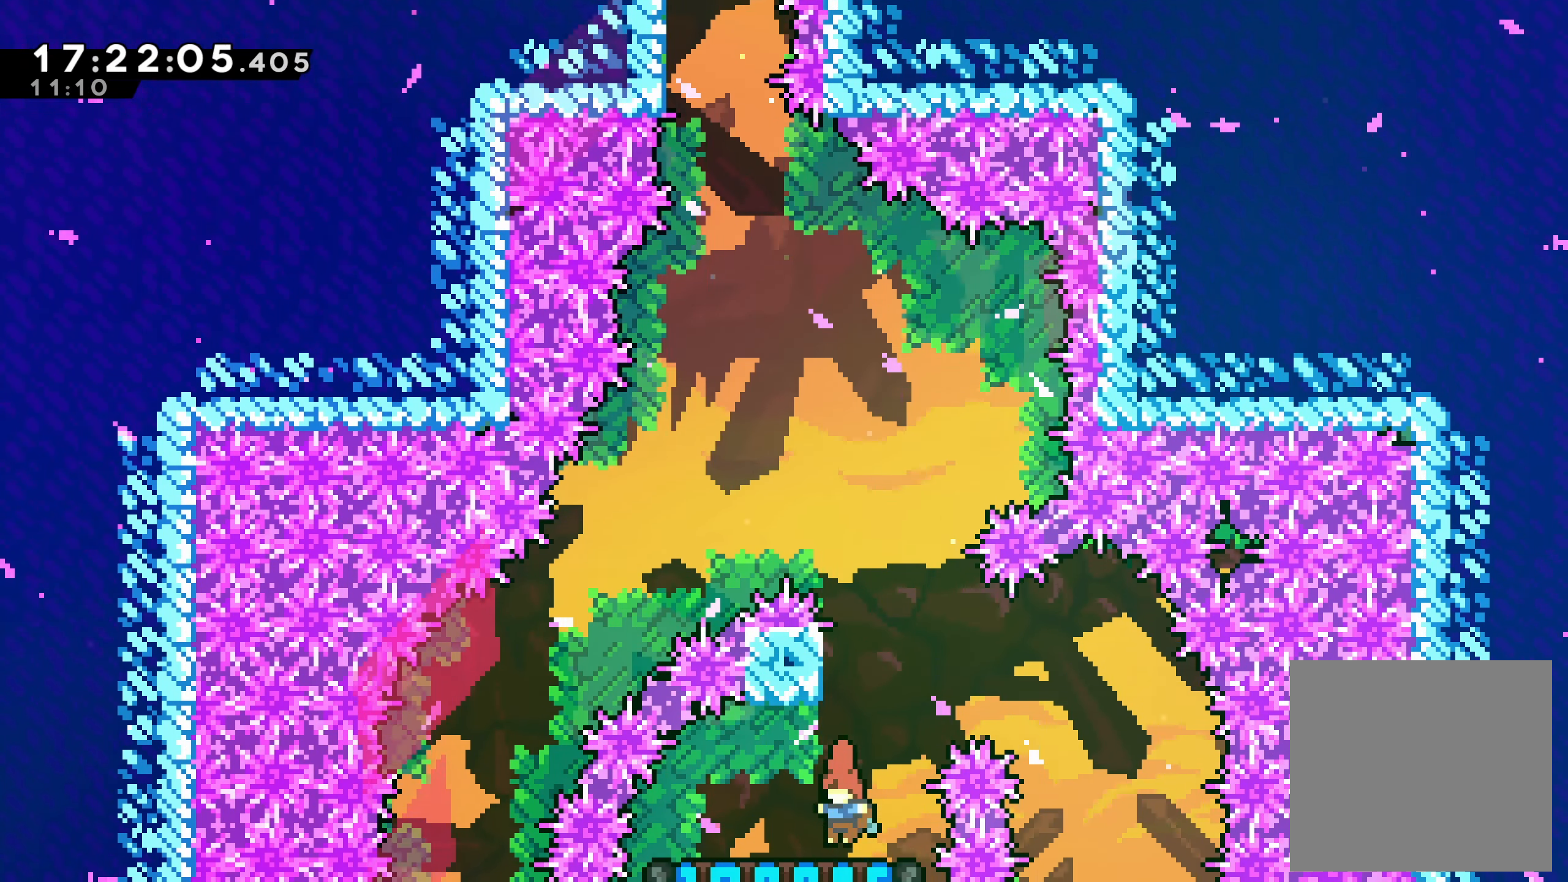
{"dt_ms": 500, "buttons": [], "left_stick": "down", "events": [[300, "left_stick", "down"], [350, "X", "down"], [500, "X", "up"]]}
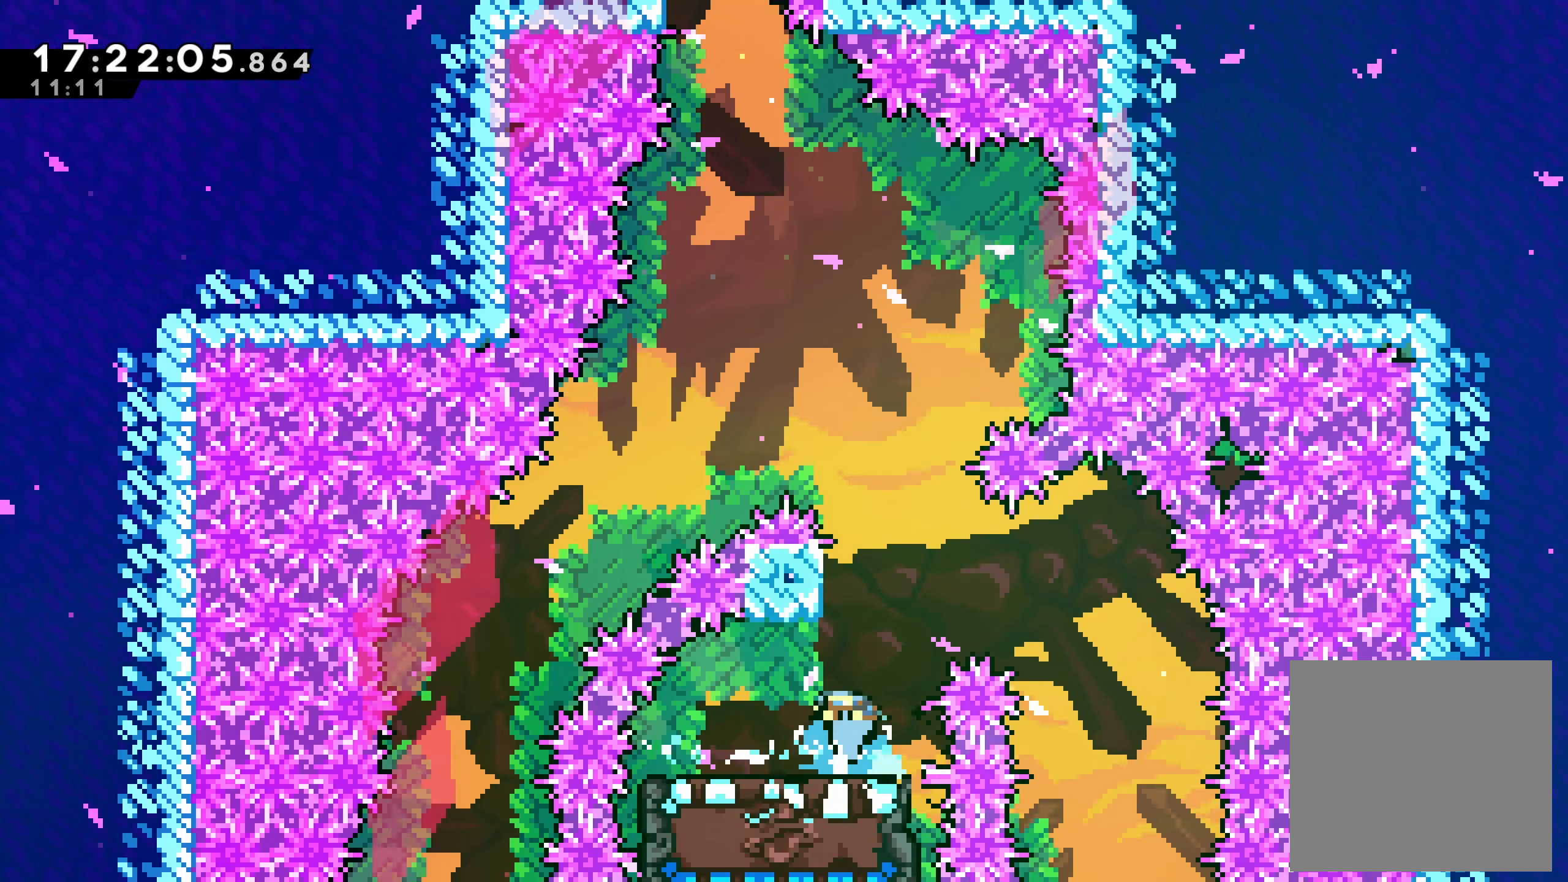
{"dt_ms": 500, "buttons": [], "left_stick": "center", "events": [[33, "left_stick", "center"]]}
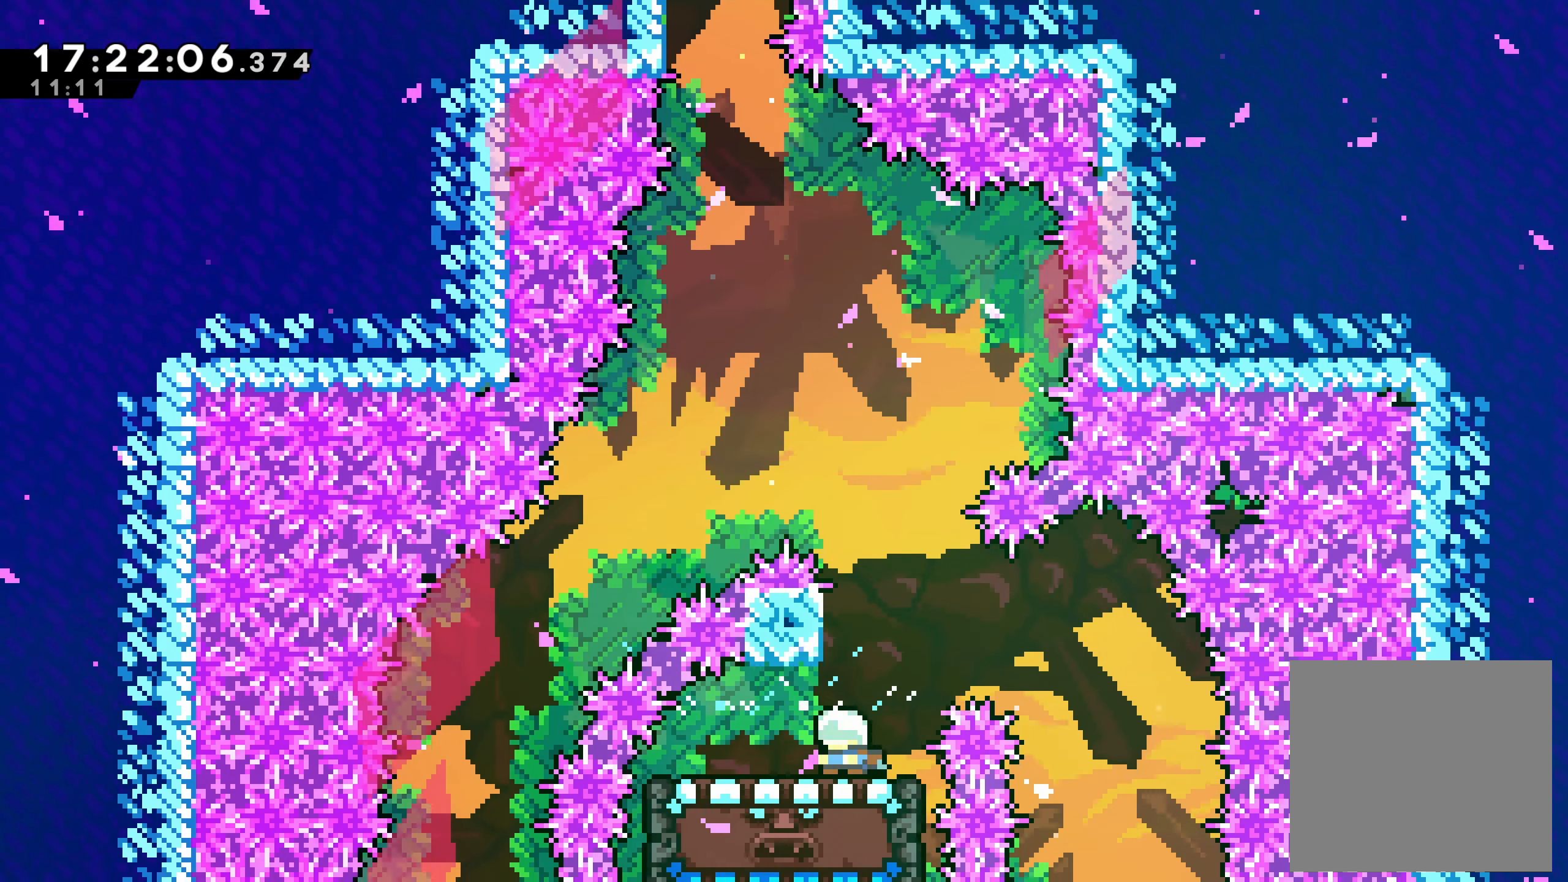
{"dt_ms": 500, "buttons": ["A"], "left_stick": "up-left", "events": [[233, "A", "down"], [250, "left_stick", "left"], [467, "left_stick", "up-left"]]}
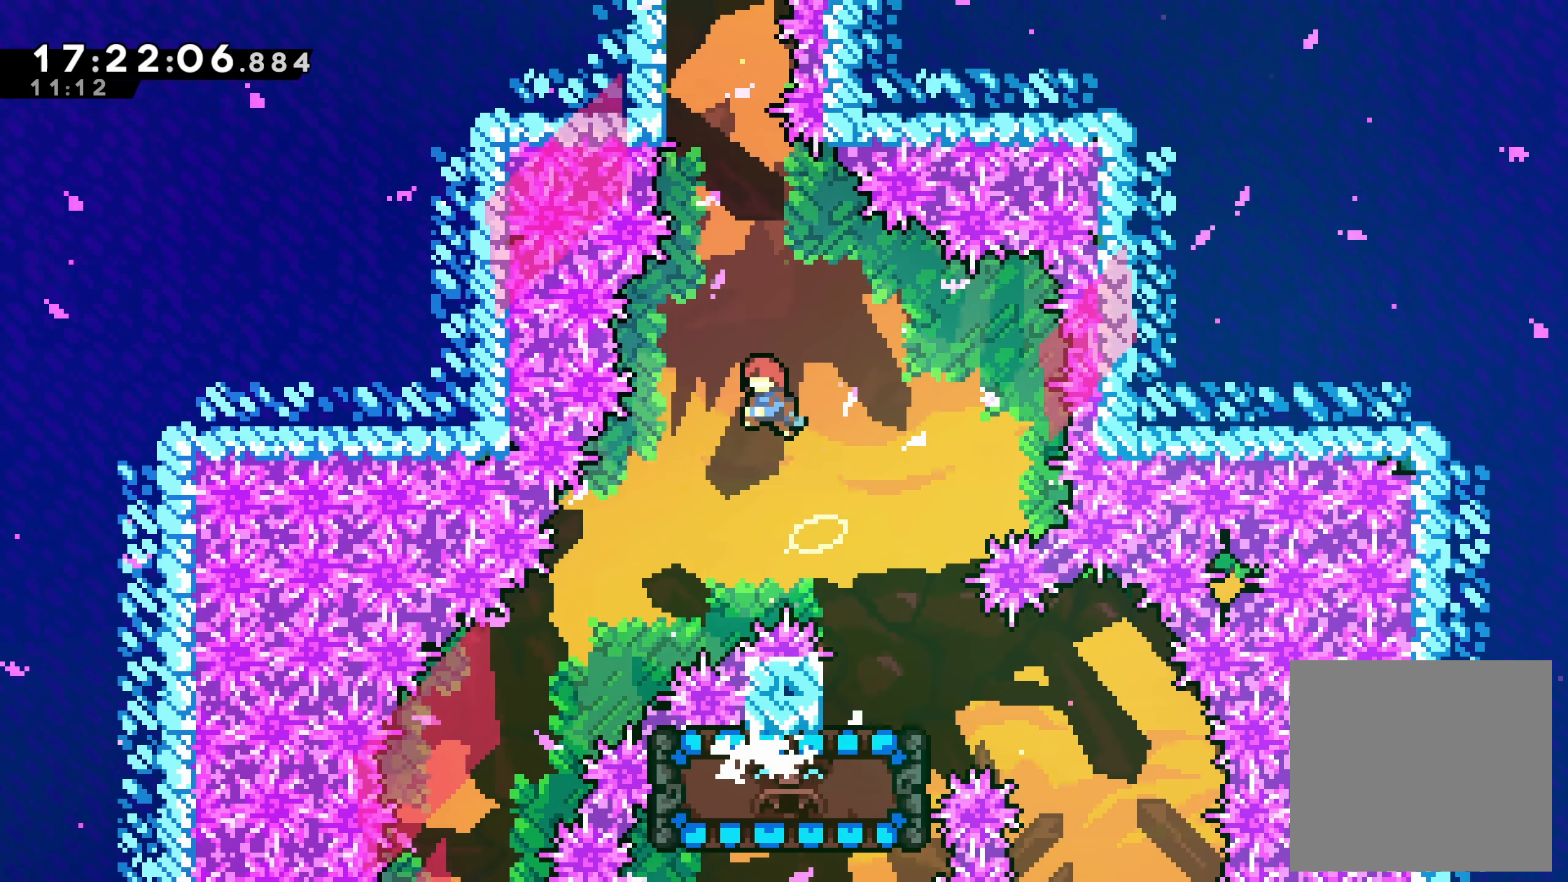
{"dt_ms": 500, "buttons": ["X"], "left_stick": "up", "events": [[33, "left_stick", "center"], [67, "A", "up"], [233, "left_stick", "up"], [300, "X", "down"]]}
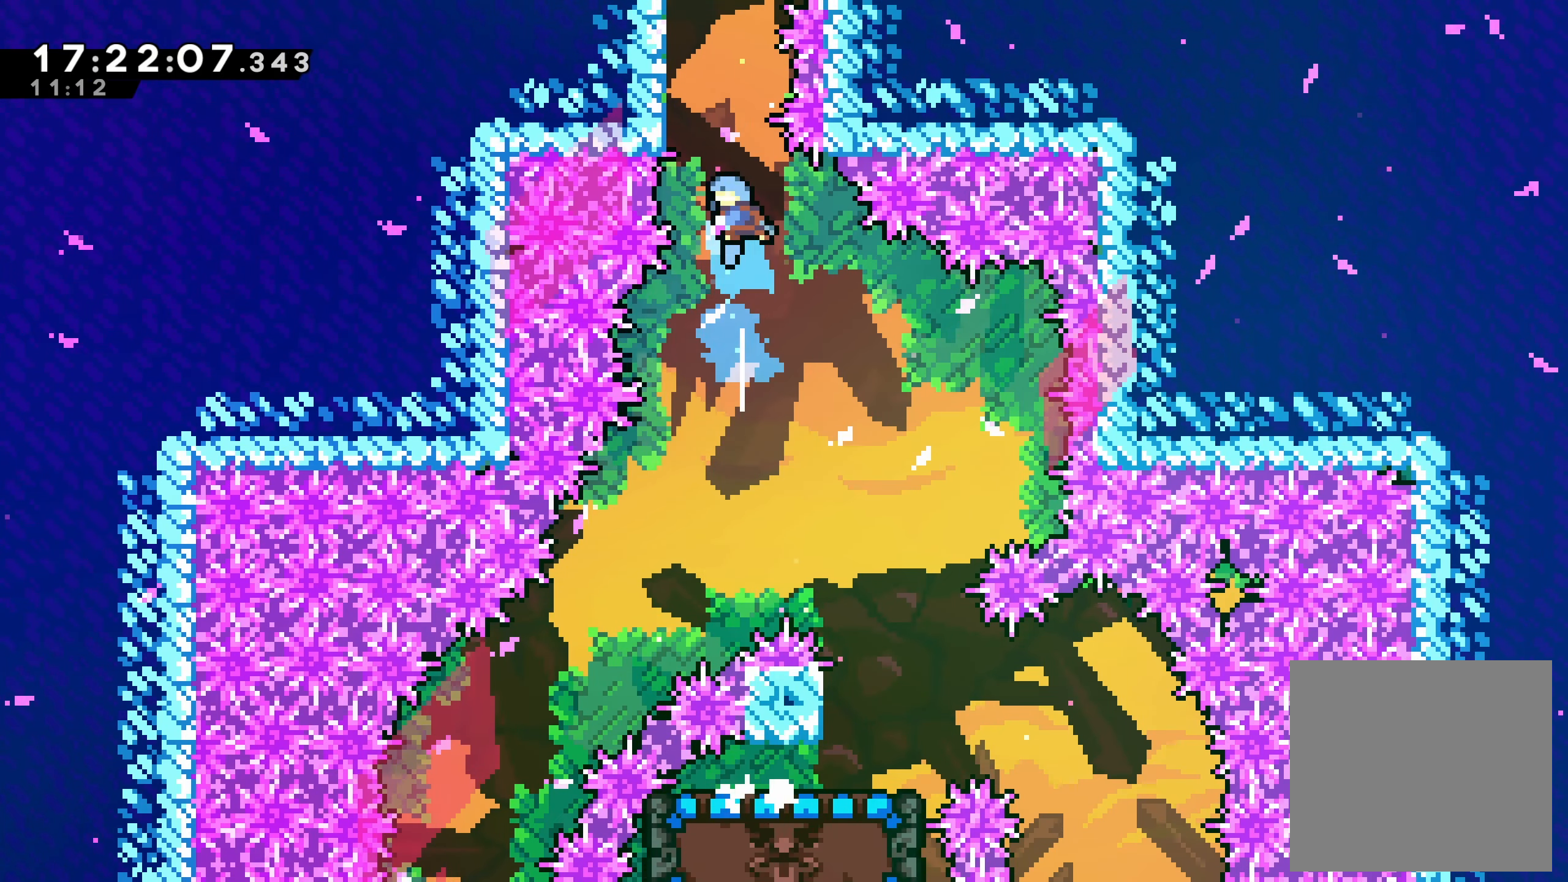
{"dt_ms": 500, "buttons": ["R2"], "left_stick": "up", "events": [[50, "R2", "down"], [50, "left_stick", "up-left"], [217, "X", "up"], [383, "left_stick", "up"]]}
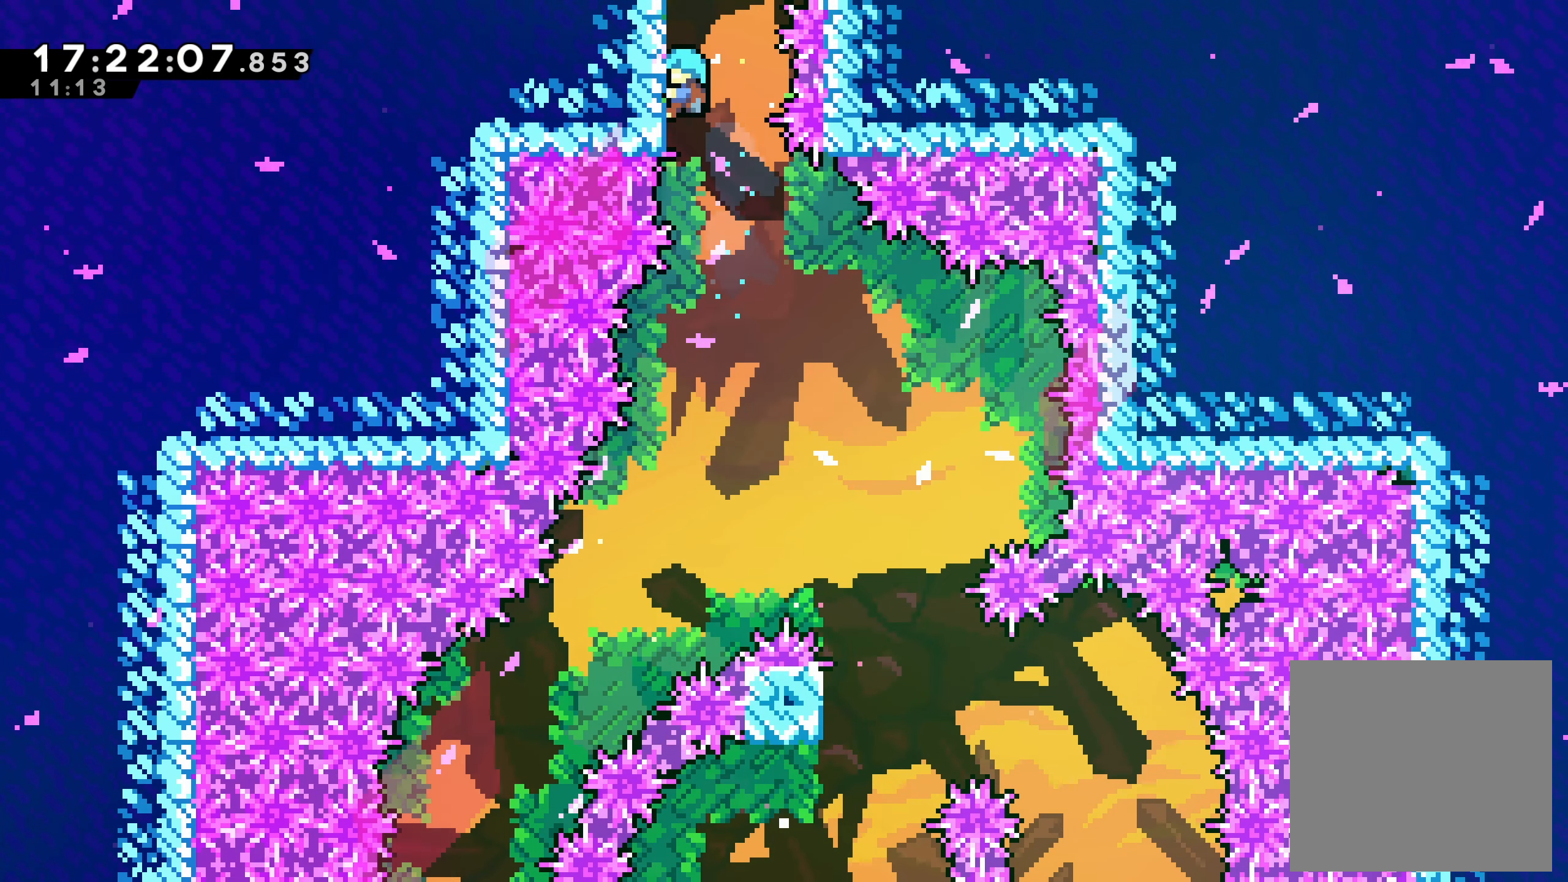
{"dt_ms": 500, "buttons": ["R2"], "left_stick": "up", "events": [[33, "A", "down"], [350, "A", "up"]]}
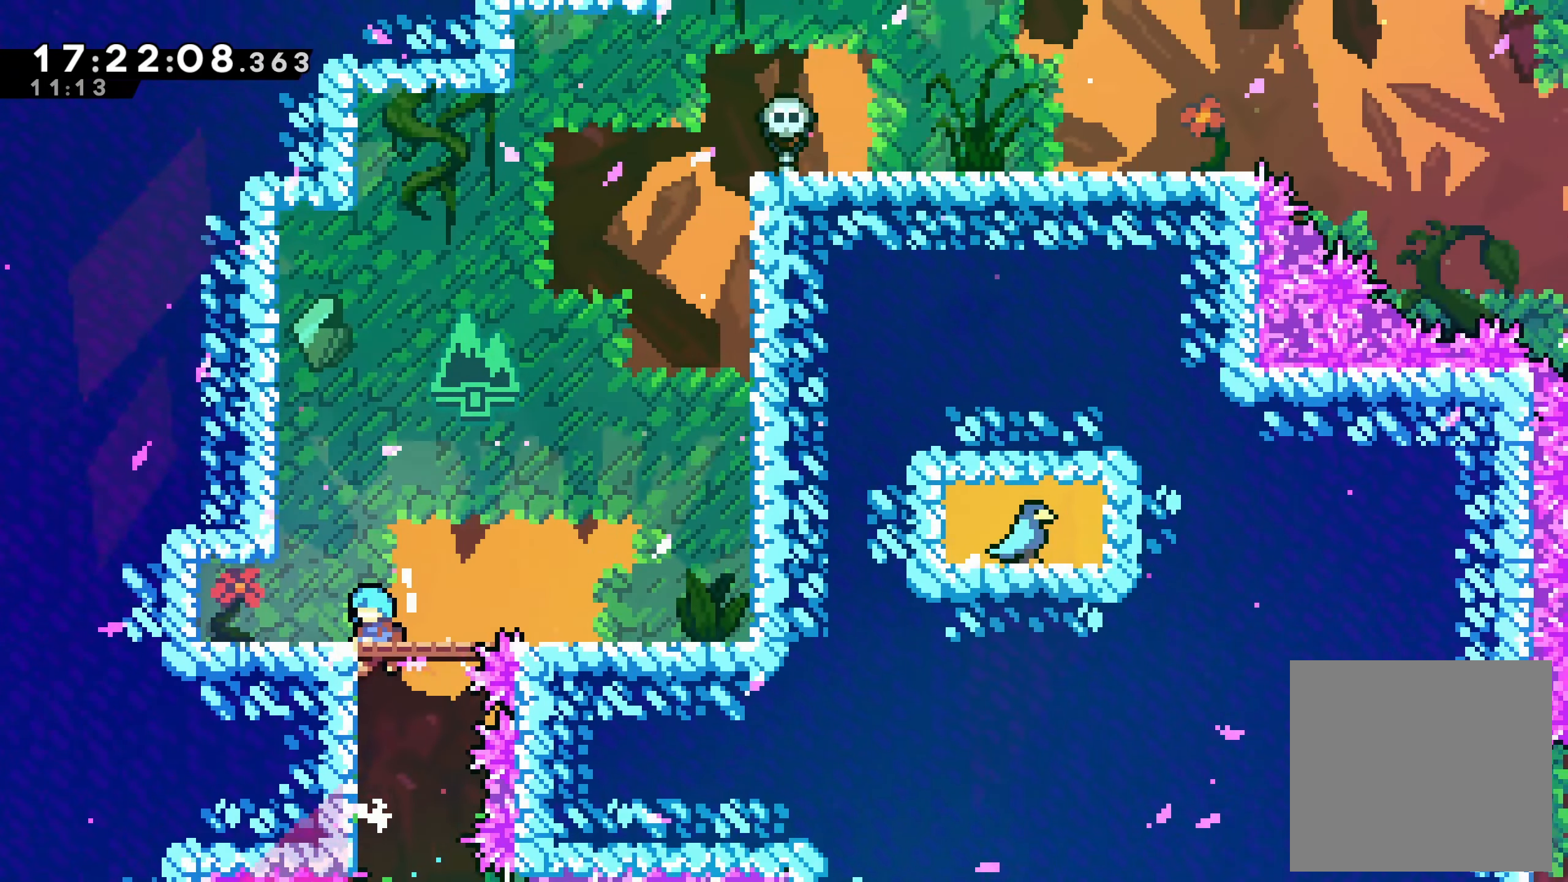
{"dt_ms": 500, "buttons": ["R2", "DPAD_RIGHT"], "left_stick": "center", "events": [[333, "DPAD_RIGHT", "down"], [350, "left_stick", "center"]]}